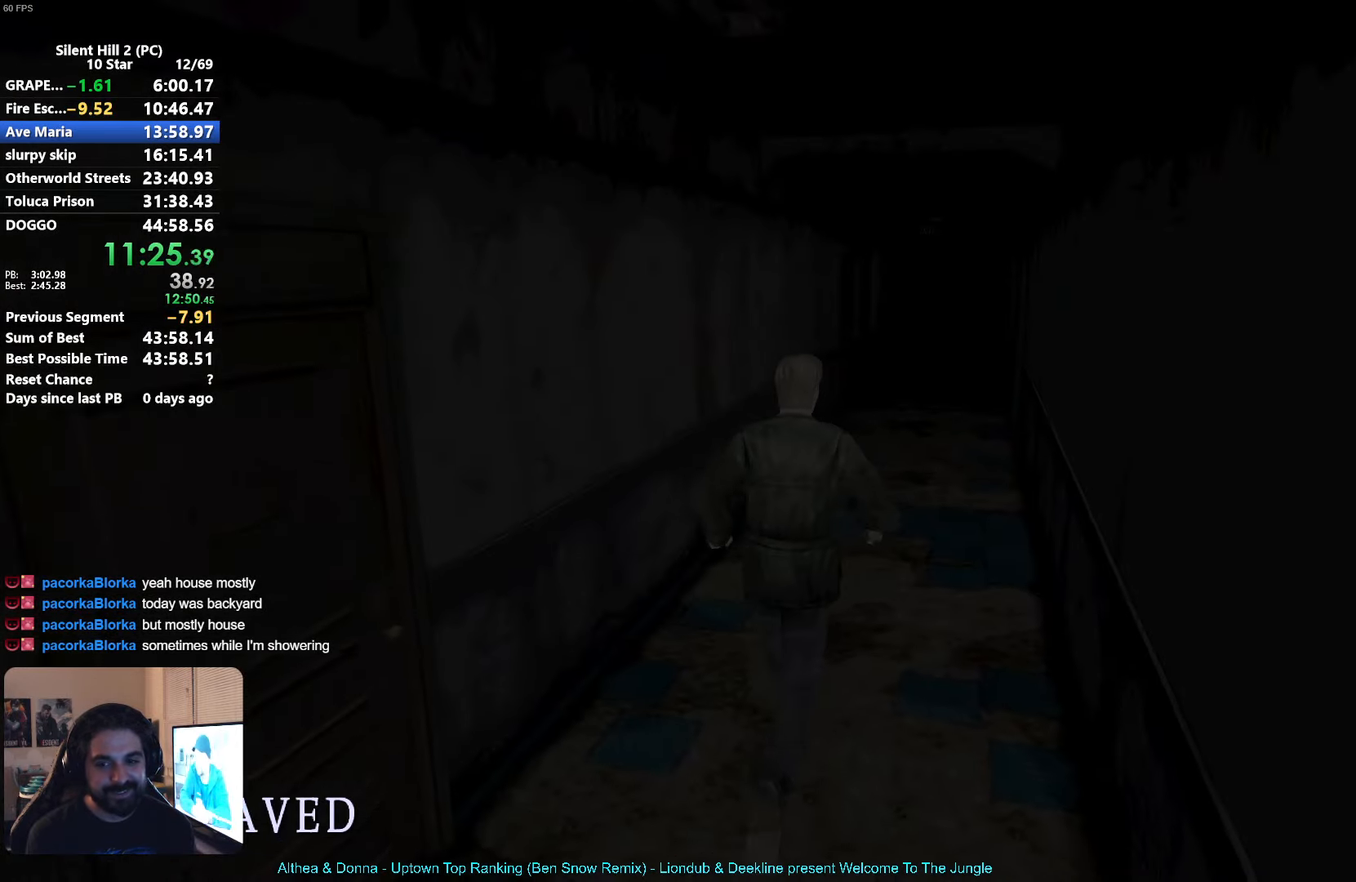
Gameplay with a controller (Xbox layout); each line is a JSON object with the inputs held at the frame after it. "events" lists button and stick changes between this image and that frame as [ms after this image, input, new state], when the widget could be followed in between. Not read: R3 right_stick.
{"buttons": ["X"], "left_stick": "up", "events": [[33, "left_stick", "up"]]}
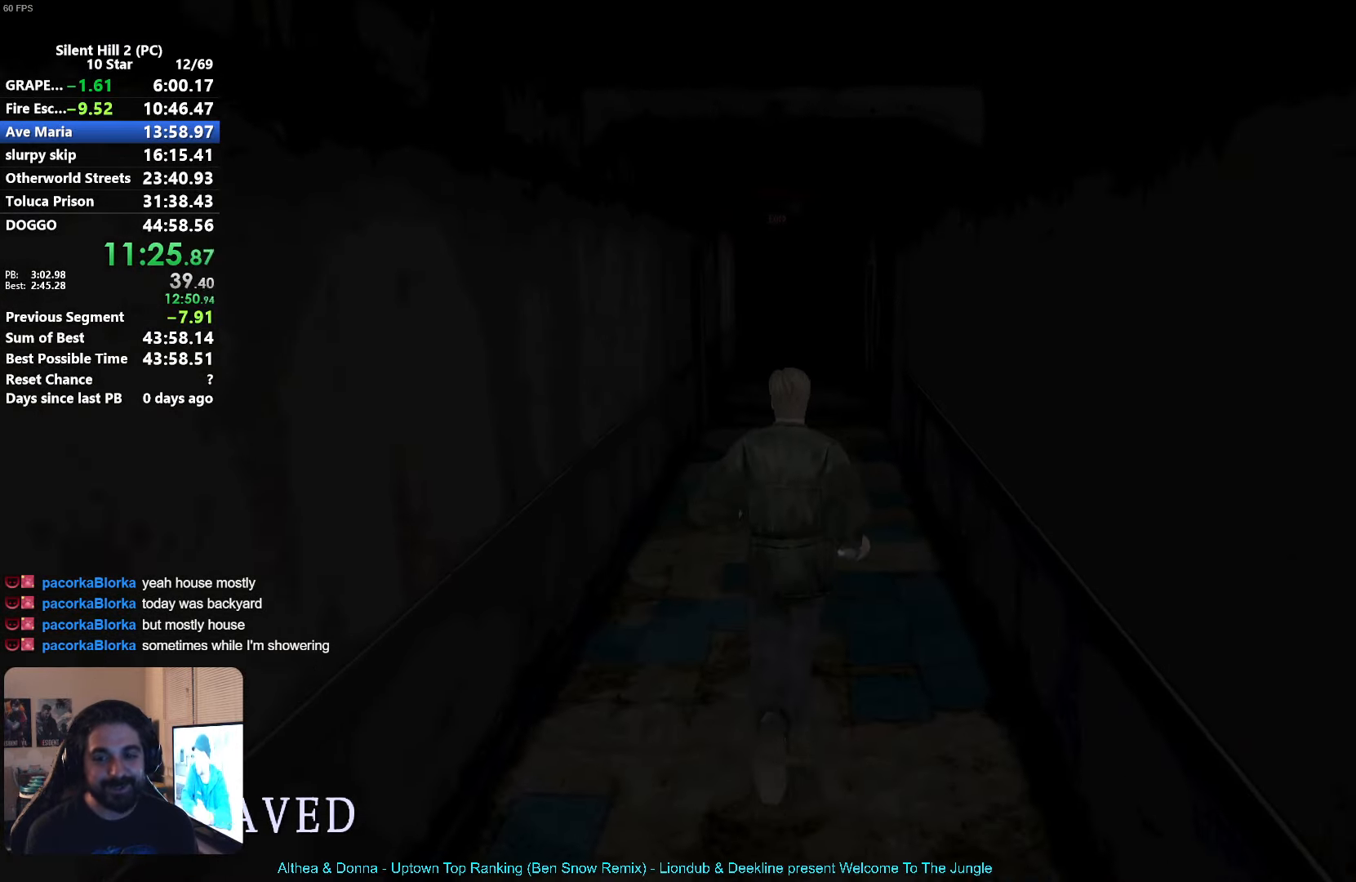
{"buttons": ["X"], "left_stick": "up", "events": []}
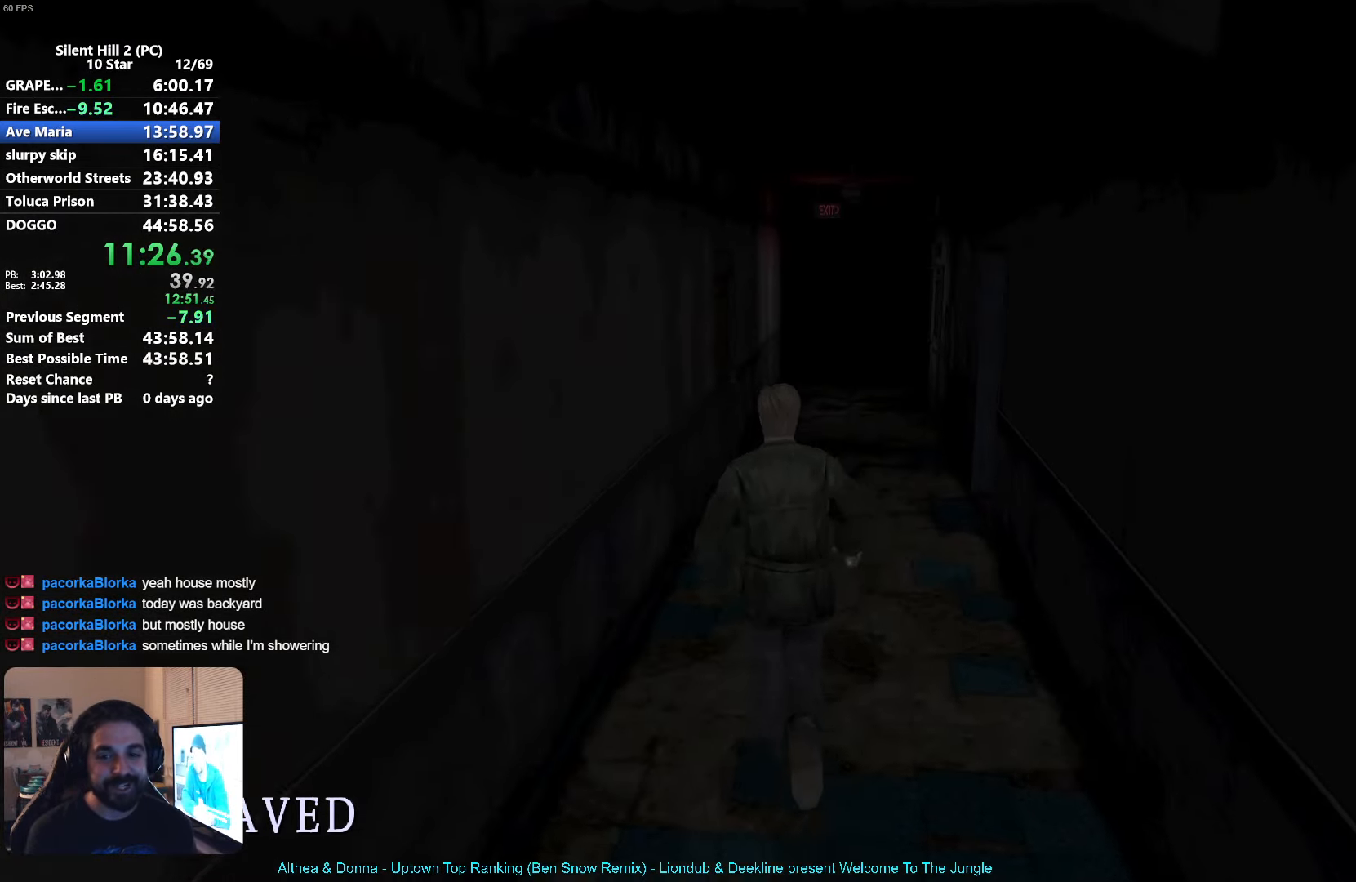
{"buttons": [], "left_stick": "up", "events": [[200, "X", "up"]]}
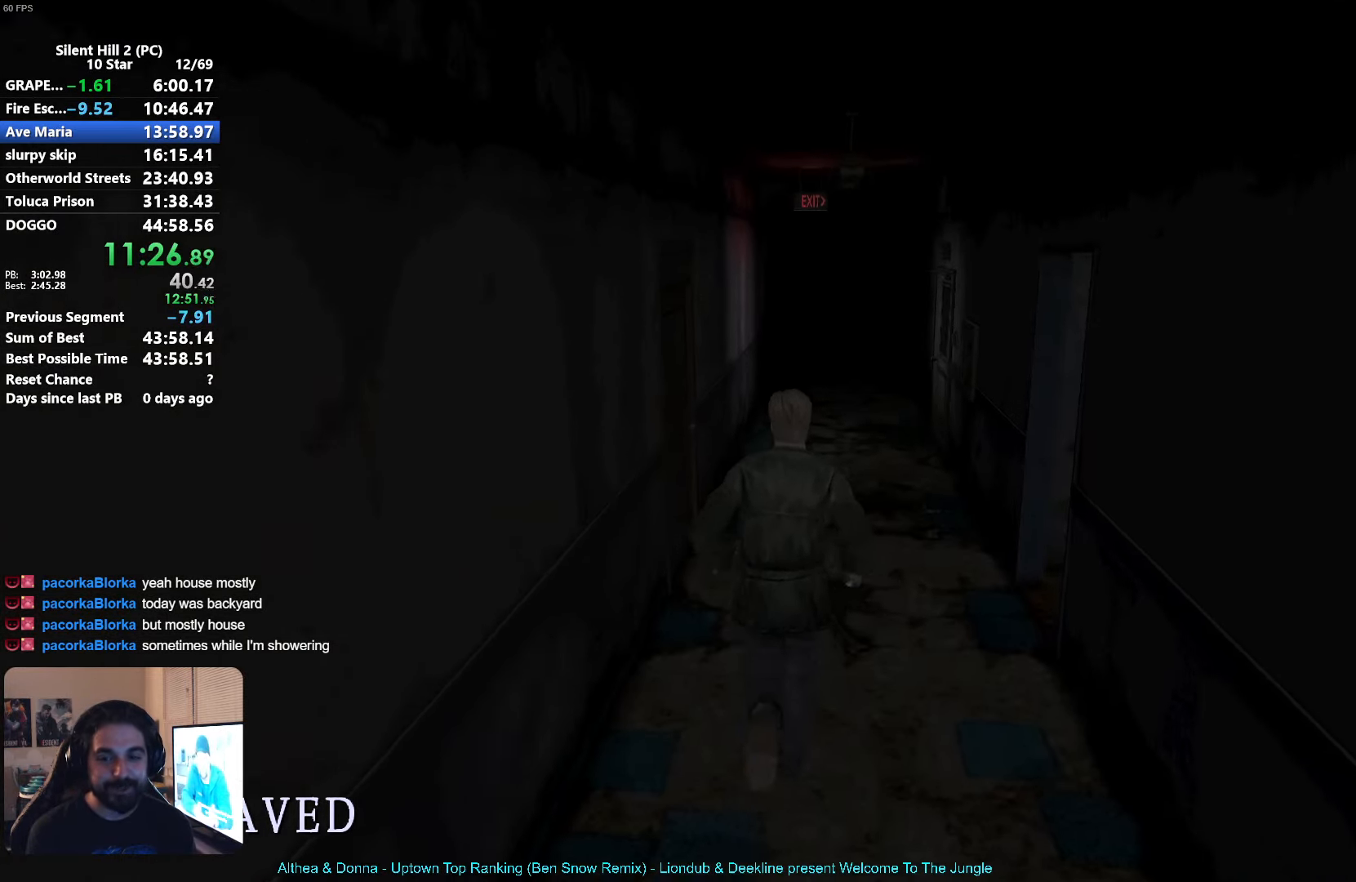
{"buttons": [], "left_stick": "left", "events": [[433, "left_stick", "left"]]}
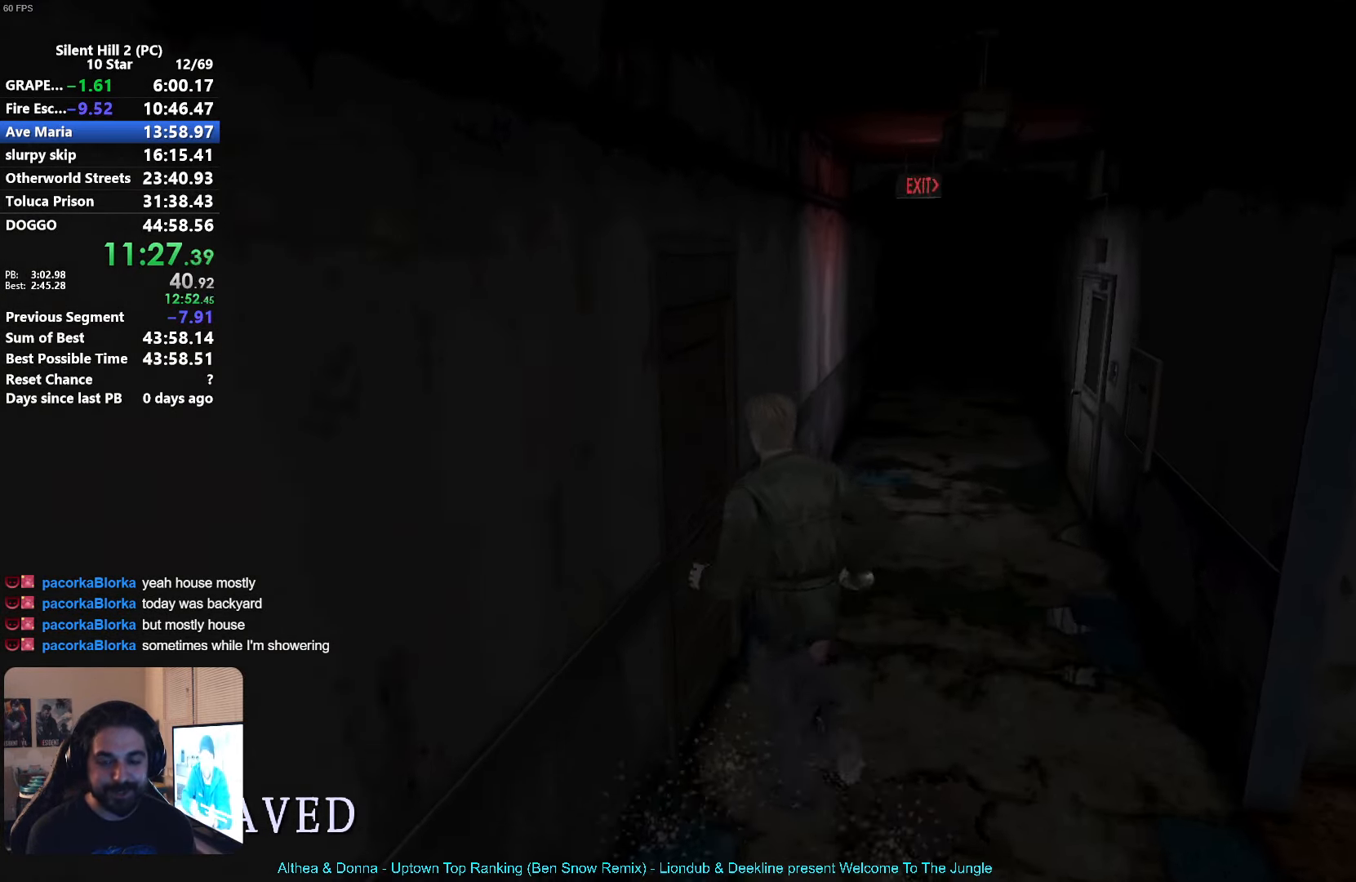
{"buttons": ["X"], "left_stick": "up-left", "events": [[50, "A", "down"], [100, "left_stick", "up-left"], [133, "A", "up"], [216, "A", "down"], [283, "A", "up"], [400, "left_stick", "center"], [500, "X", "down"], [500, "left_stick", "up-left"]]}
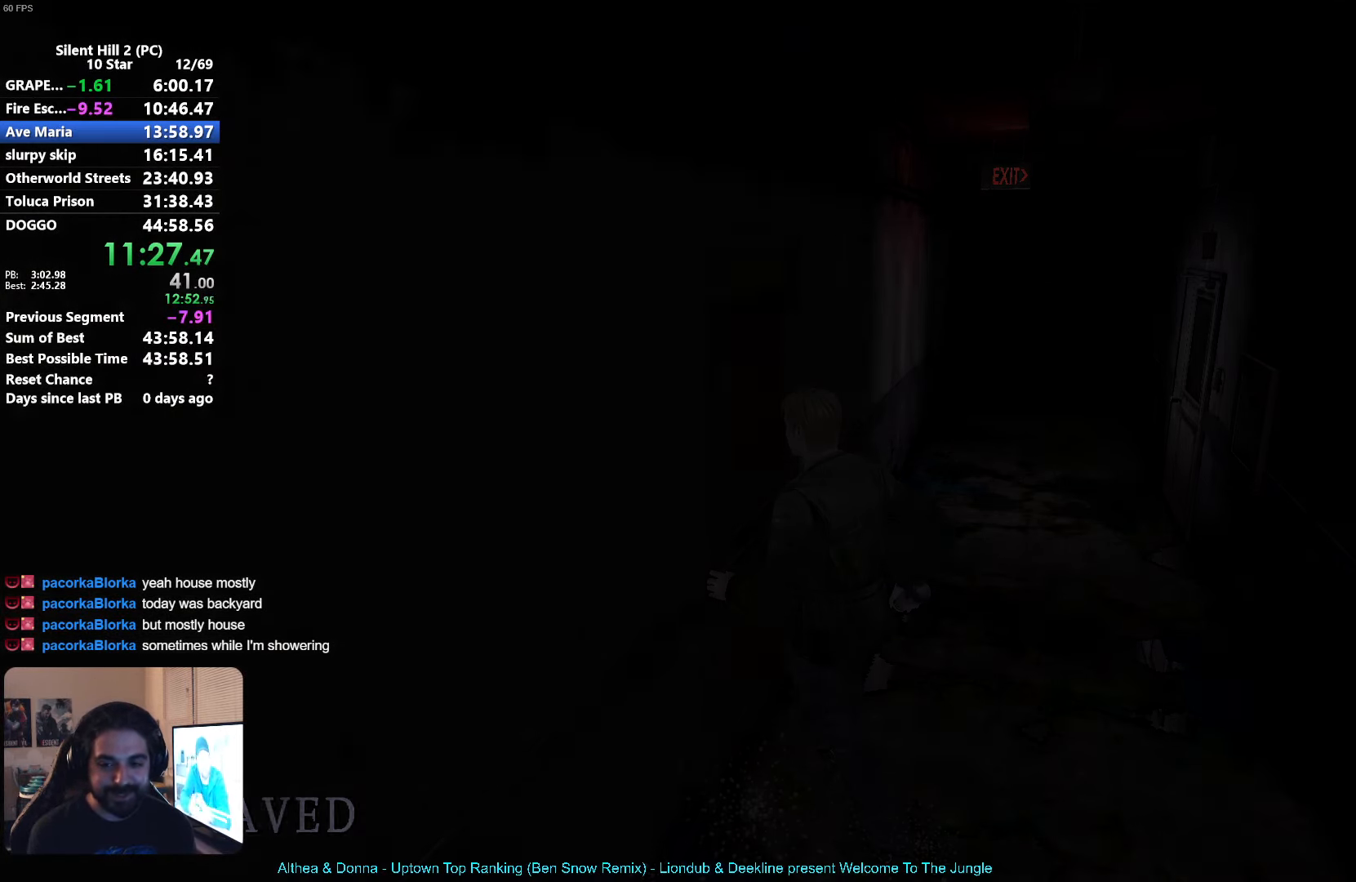
{"buttons": ["X"], "left_stick": "left", "events": [[133, "left_stick", "left"]]}
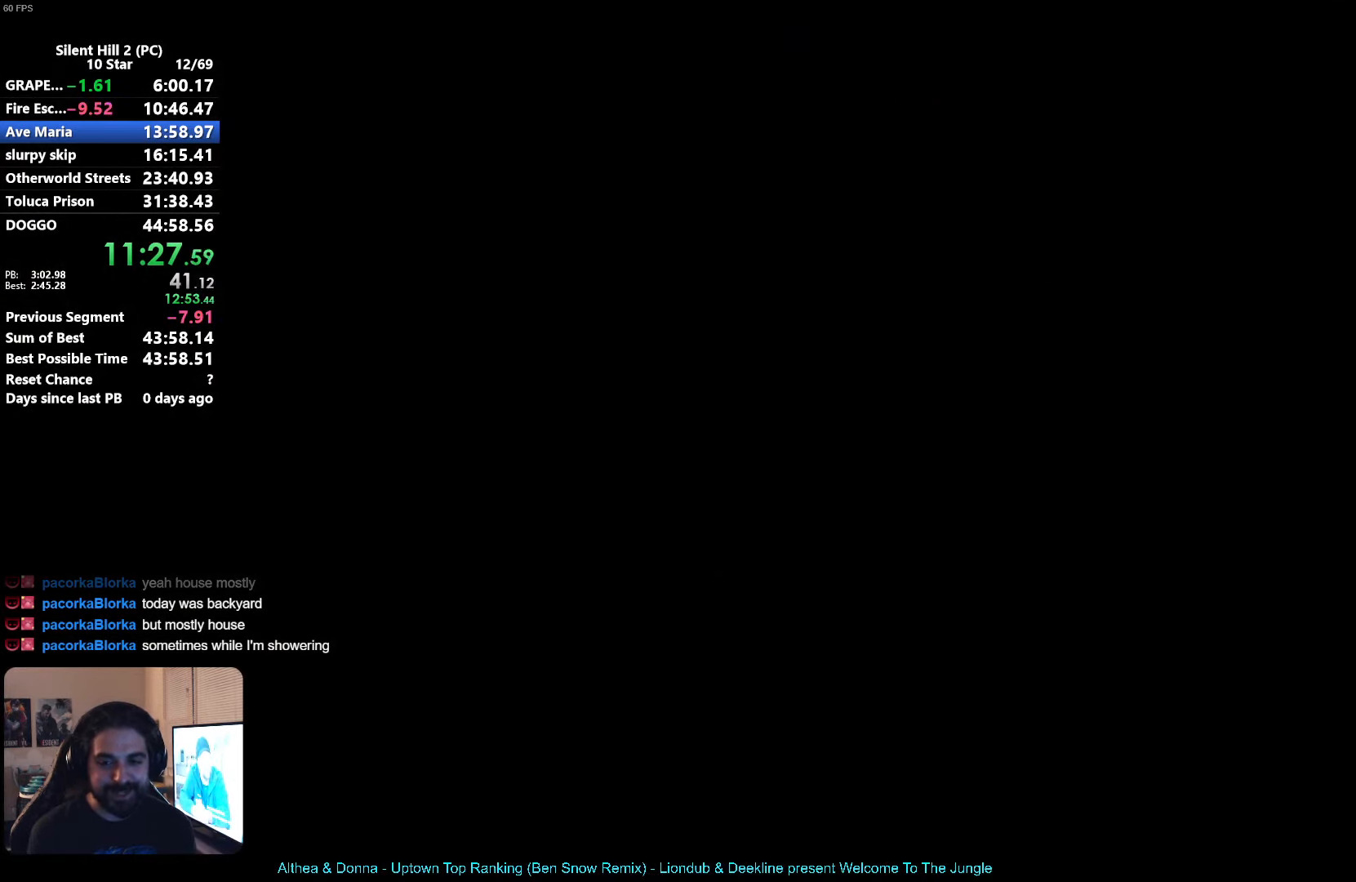
{"buttons": ["X"], "left_stick": "up-left", "events": [[66, "R1", "down"], [150, "R1", "up"], [150, "left_stick", "up-left"]]}
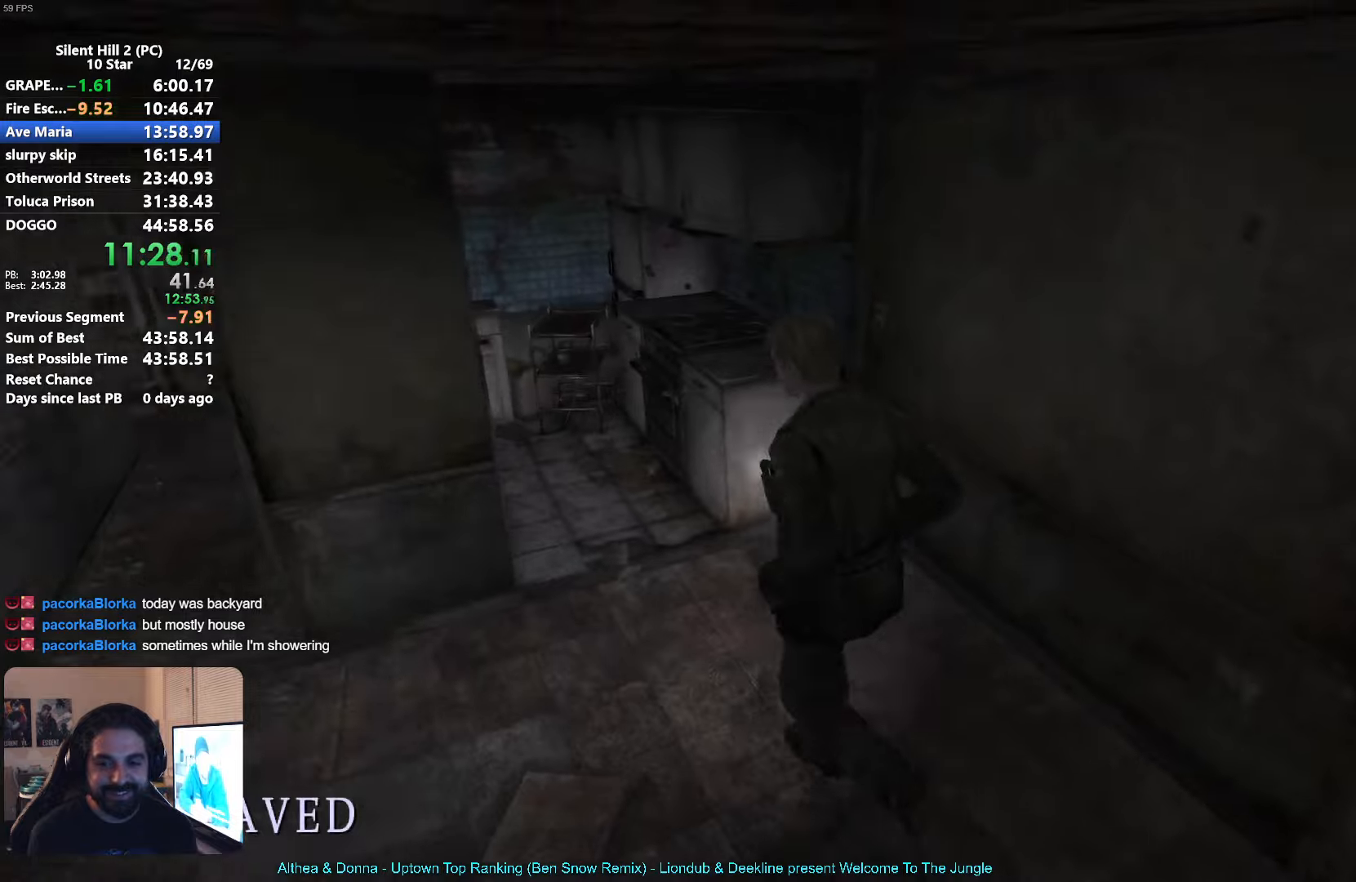
{"buttons": [], "left_stick": "up", "events": [[250, "left_stick", "up"], [267, "X", "up"]]}
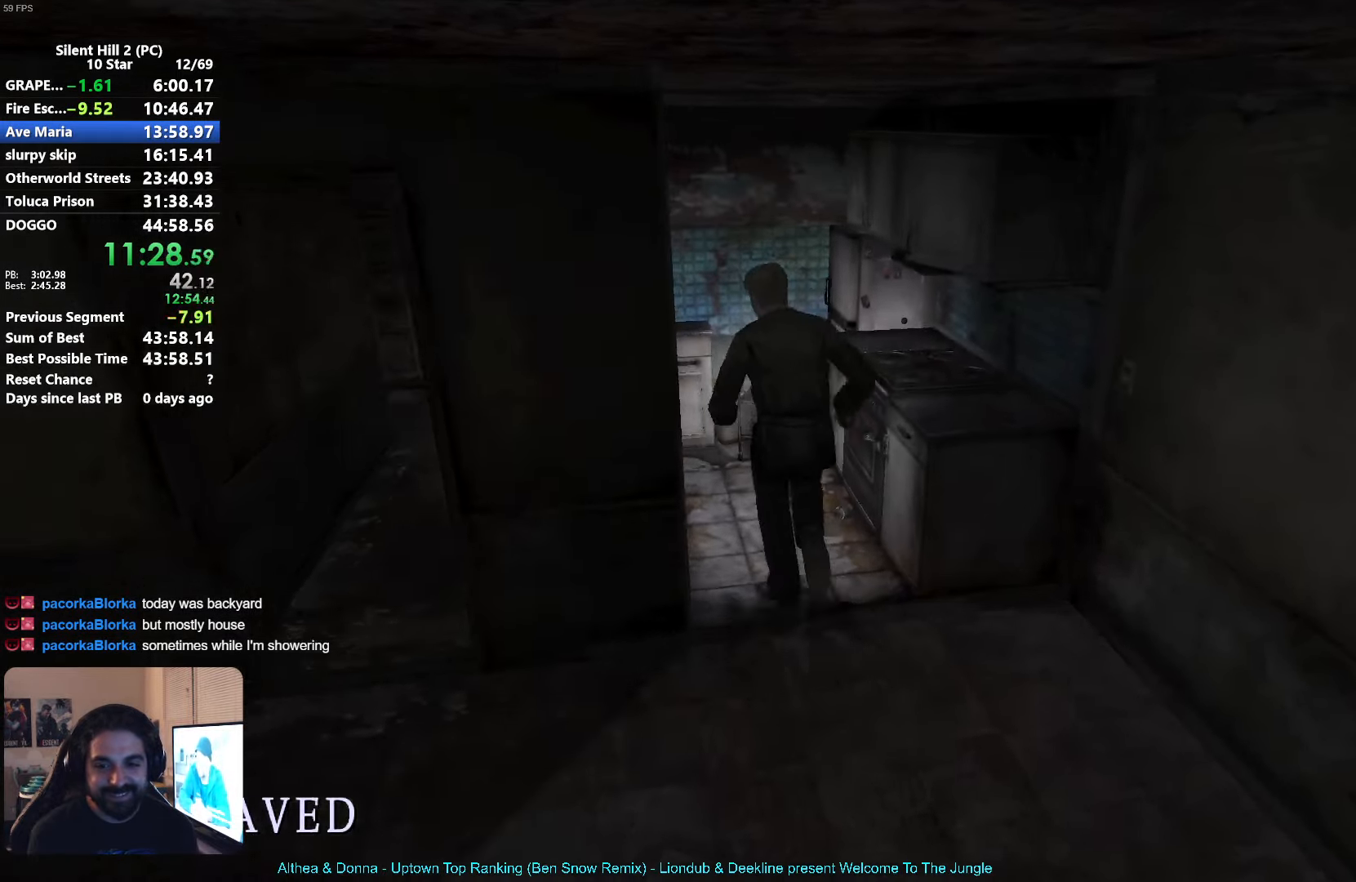
{"buttons": [], "left_stick": "up-left"}
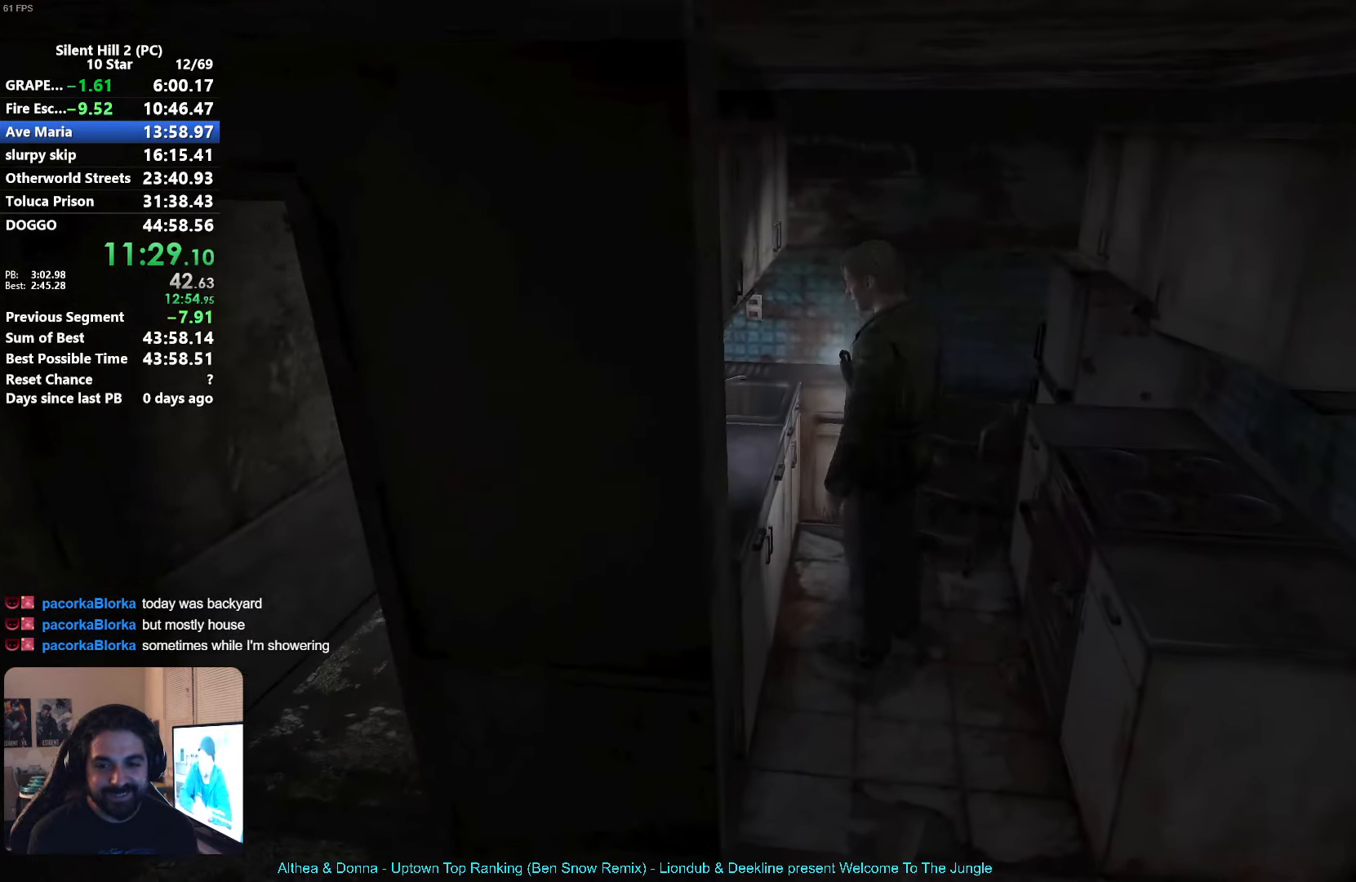
{"buttons": [], "left_stick": "down"}
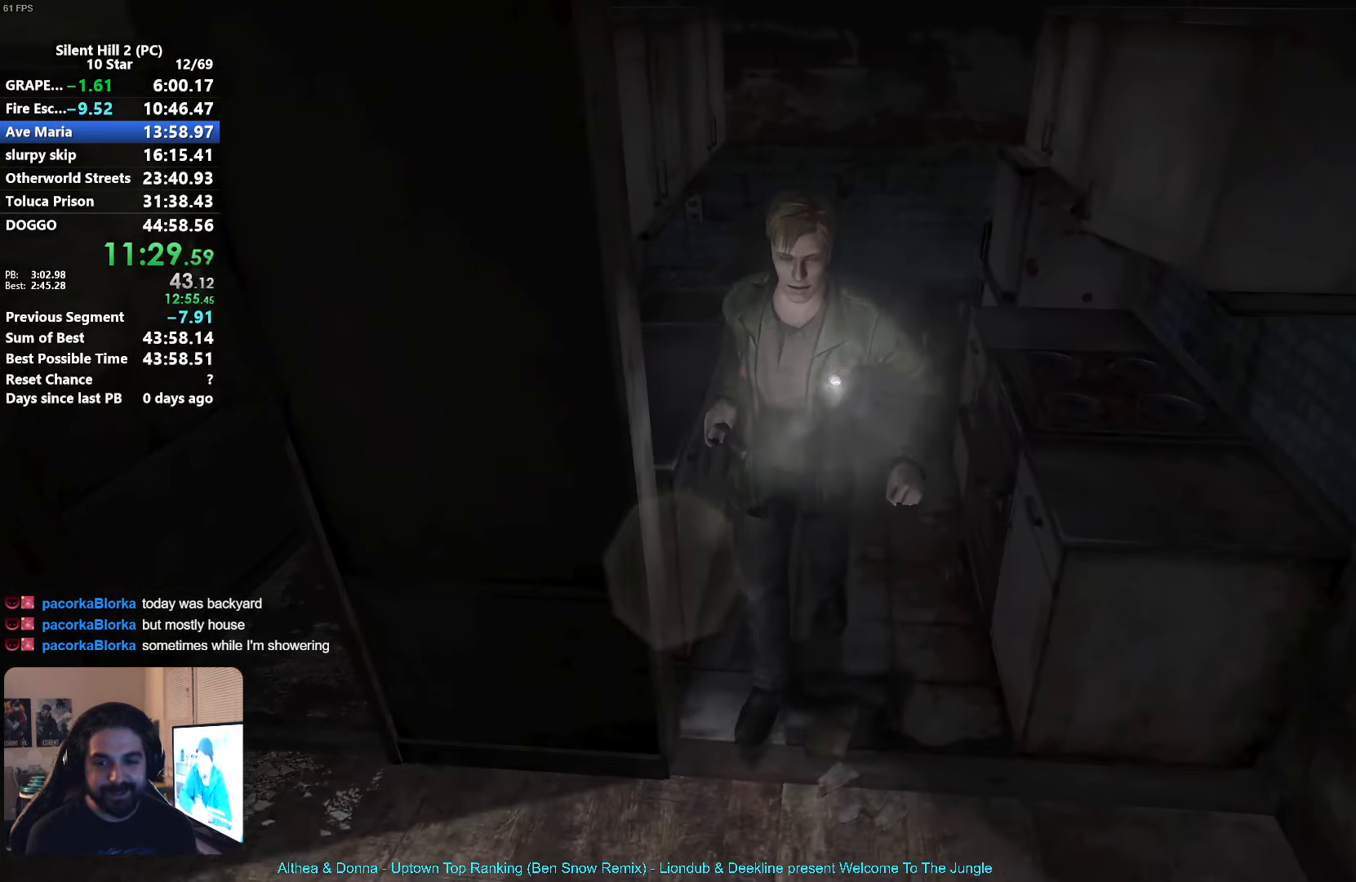
{"buttons": [], "left_stick": "down-left", "events": [[167, "left_stick", "down-left"]]}
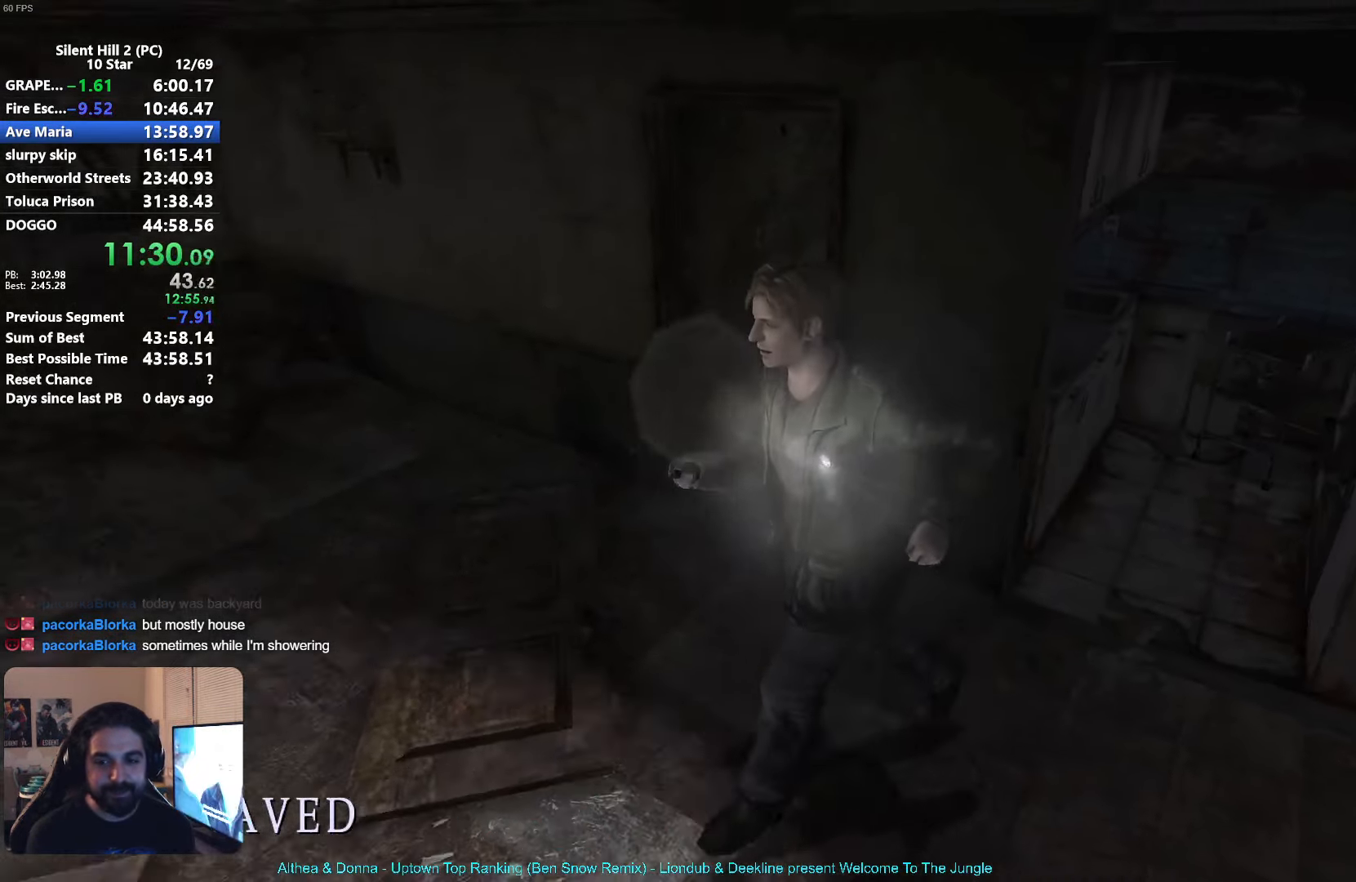
{"buttons": [], "left_stick": "left", "events": [[33, "left_stick", "left"]]}
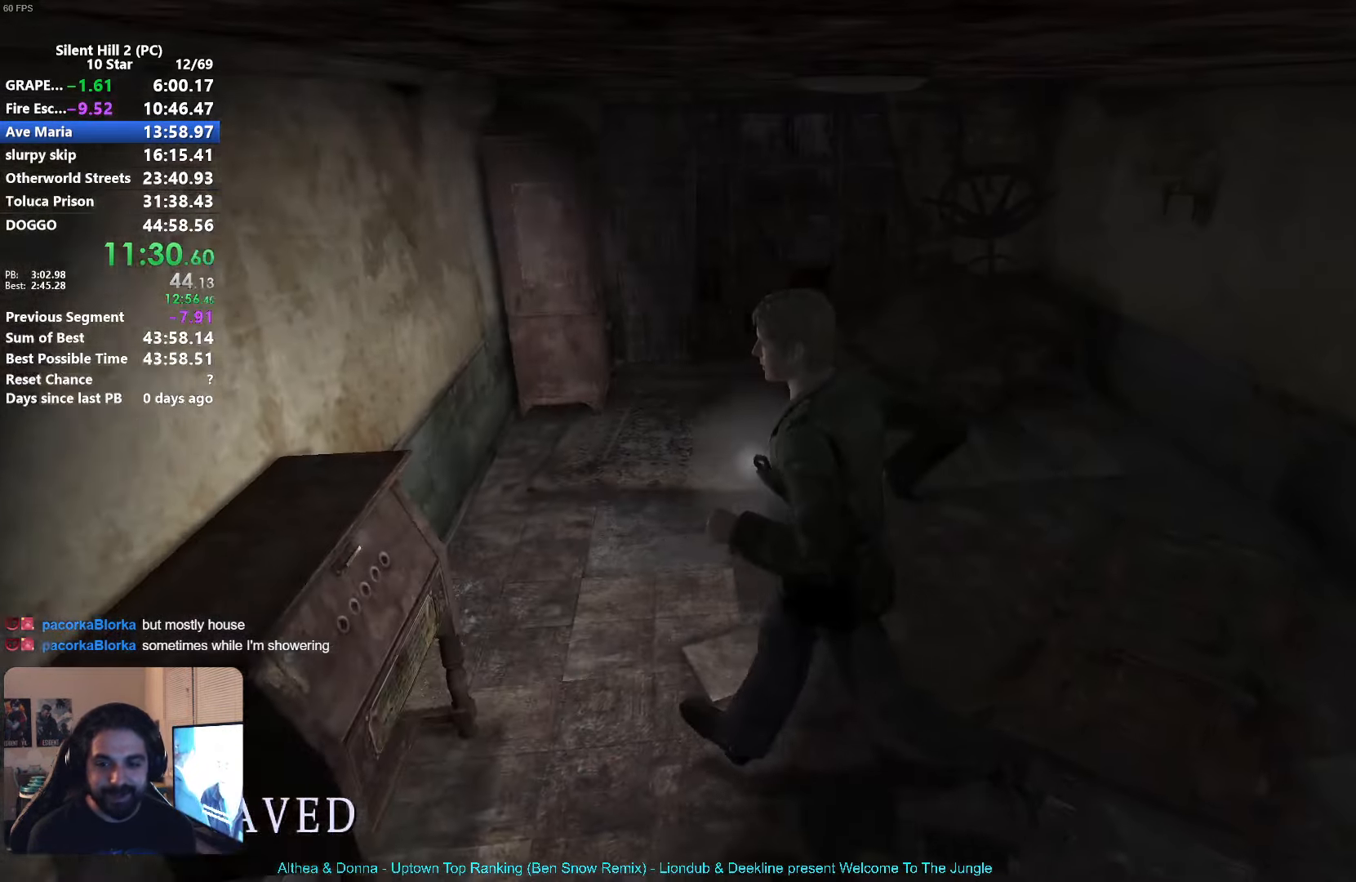
{"buttons": [], "left_stick": "left", "events": [[150, "START", "down"], [283, "START", "up"]]}
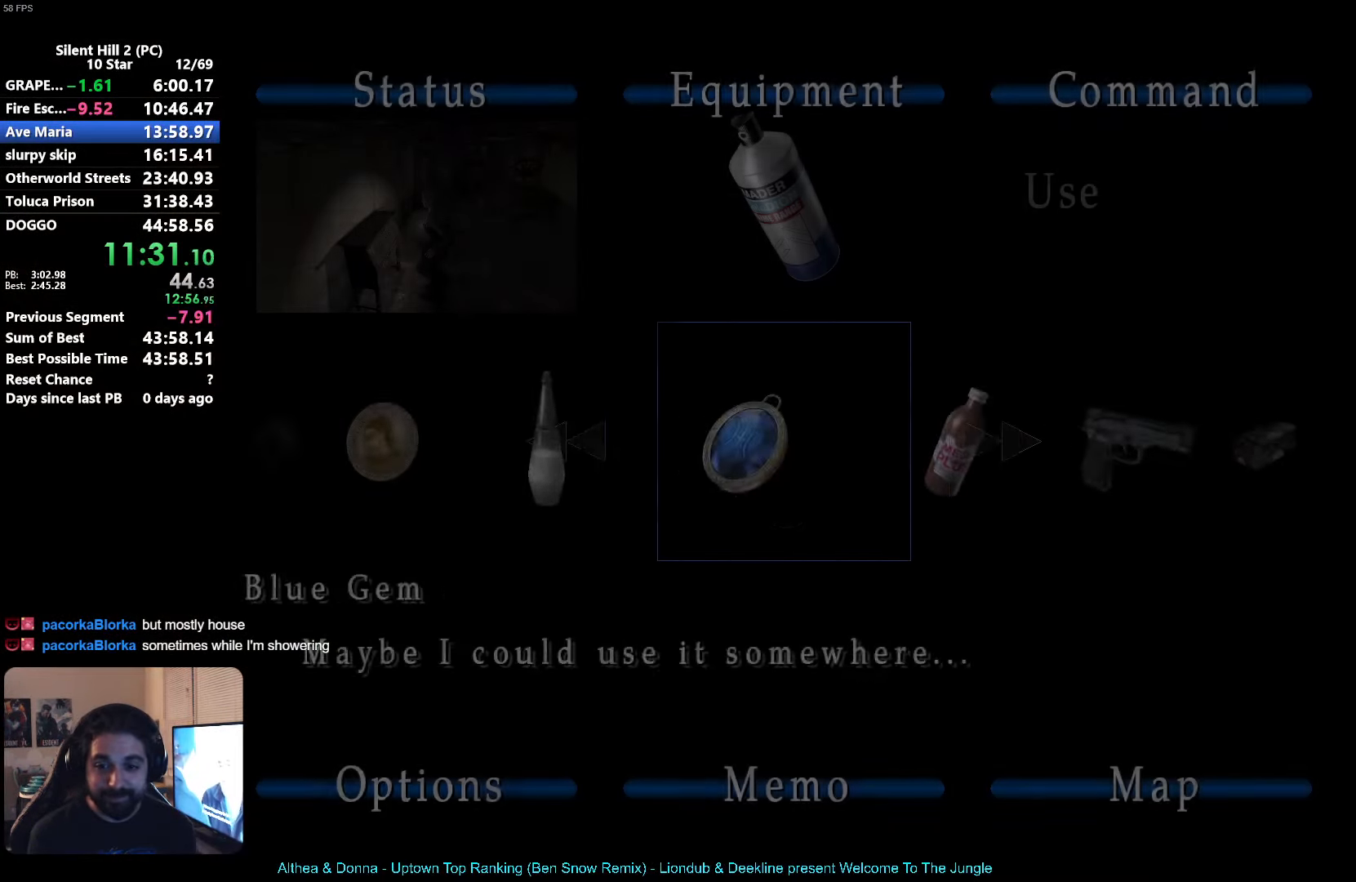
{"buttons": [], "left_stick": "center", "events": [[217, "left_stick", "center"]]}
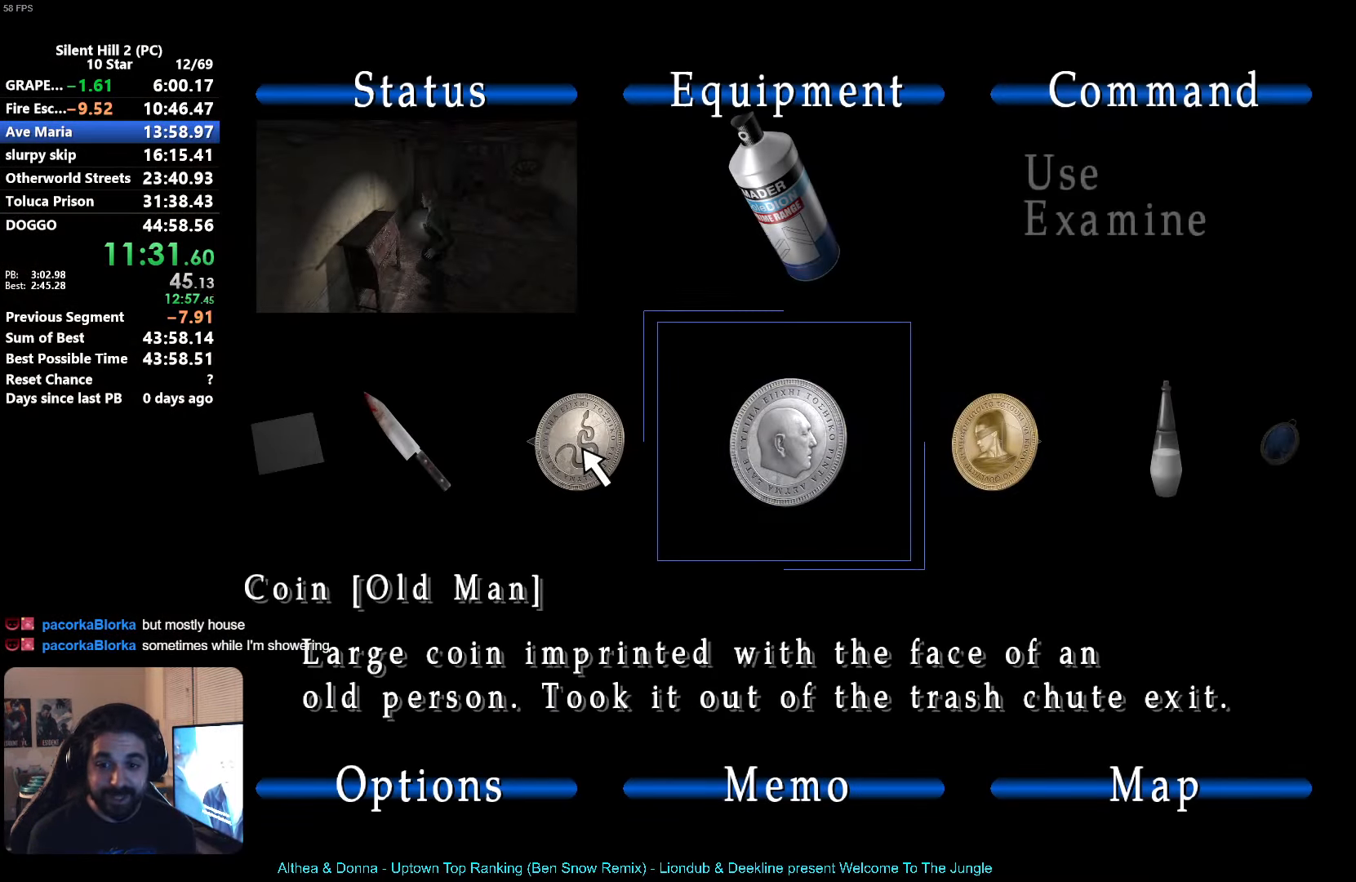
{"buttons": [], "left_stick": "center", "events": [[17, "A", "down"], [83, "A", "up"], [183, "A", "down"], [233, "A", "up"], [333, "A", "down"], [400, "A", "up"]]}
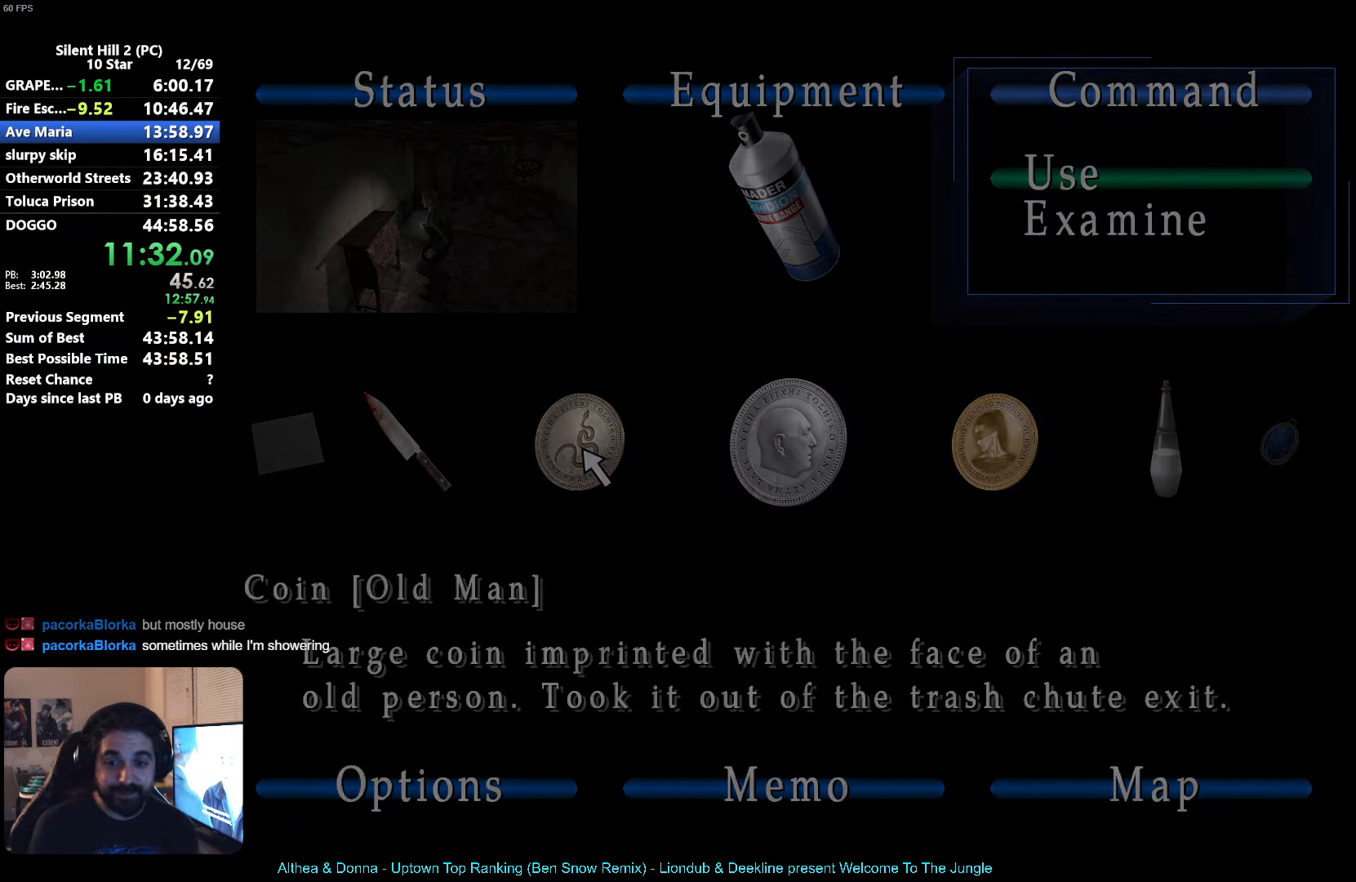
{"buttons": [], "left_stick": "center", "events": []}
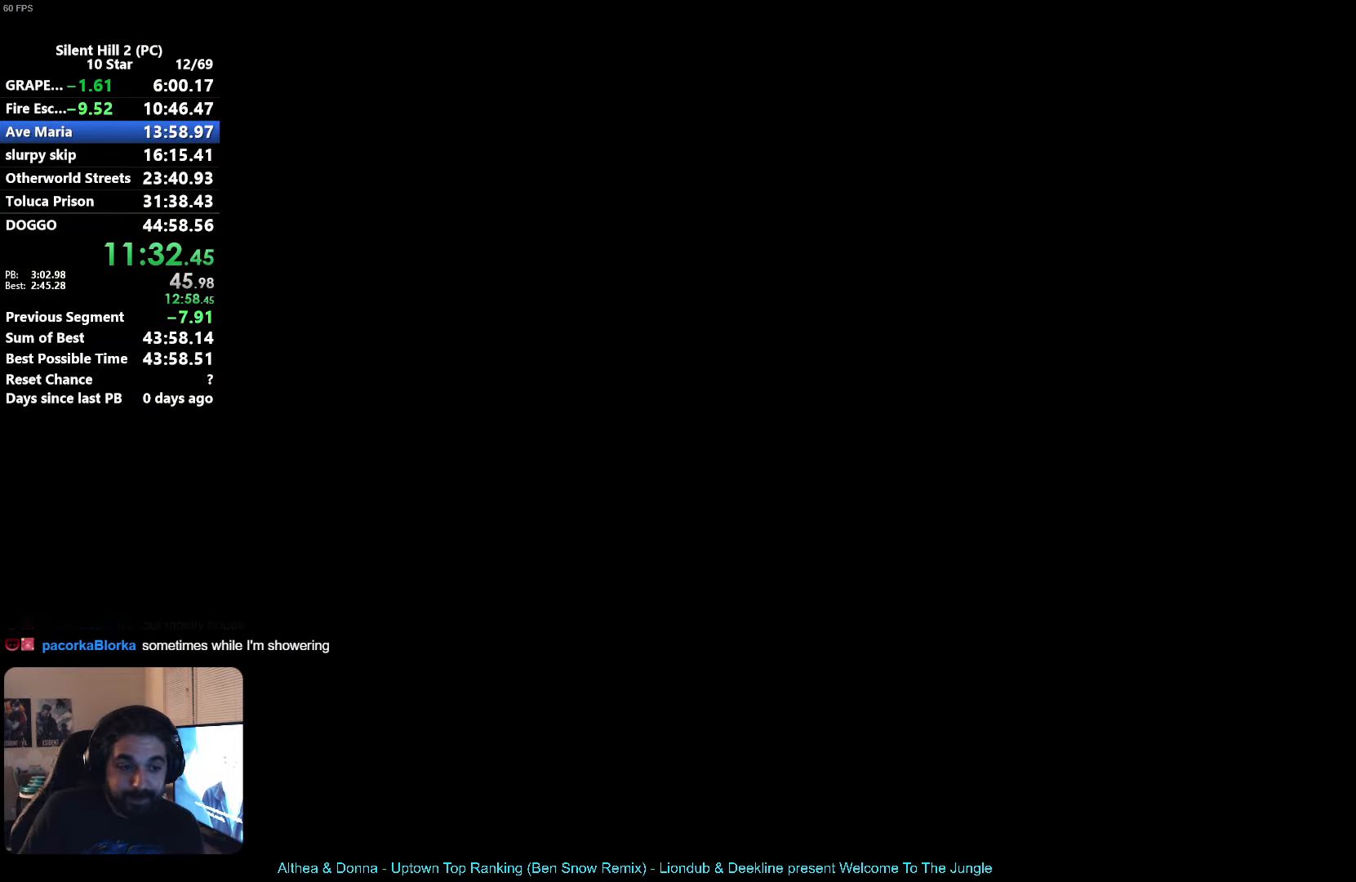
{"buttons": [], "left_stick": "center", "events": []}
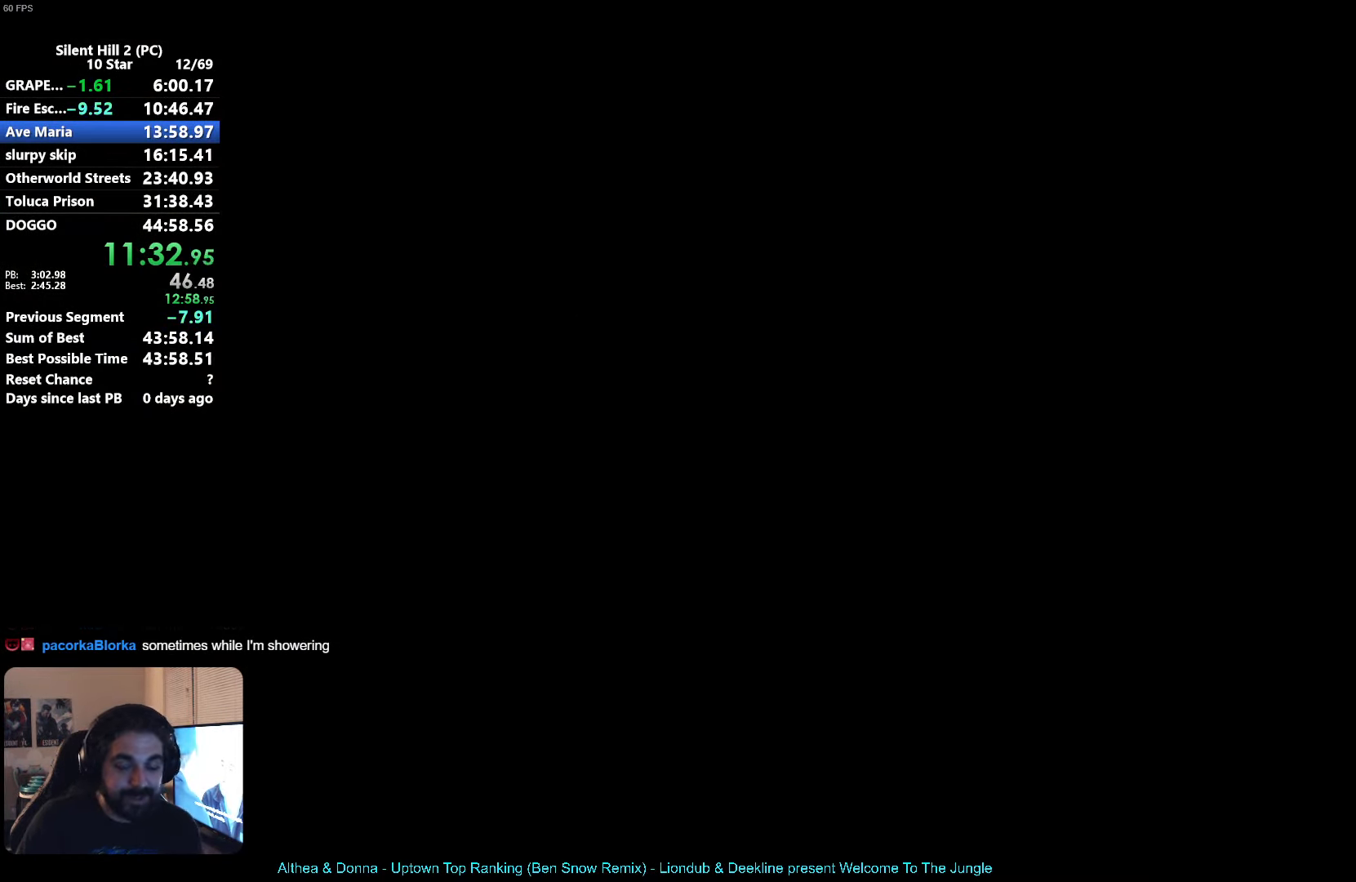
{"buttons": [], "left_stick": "center", "events": []}
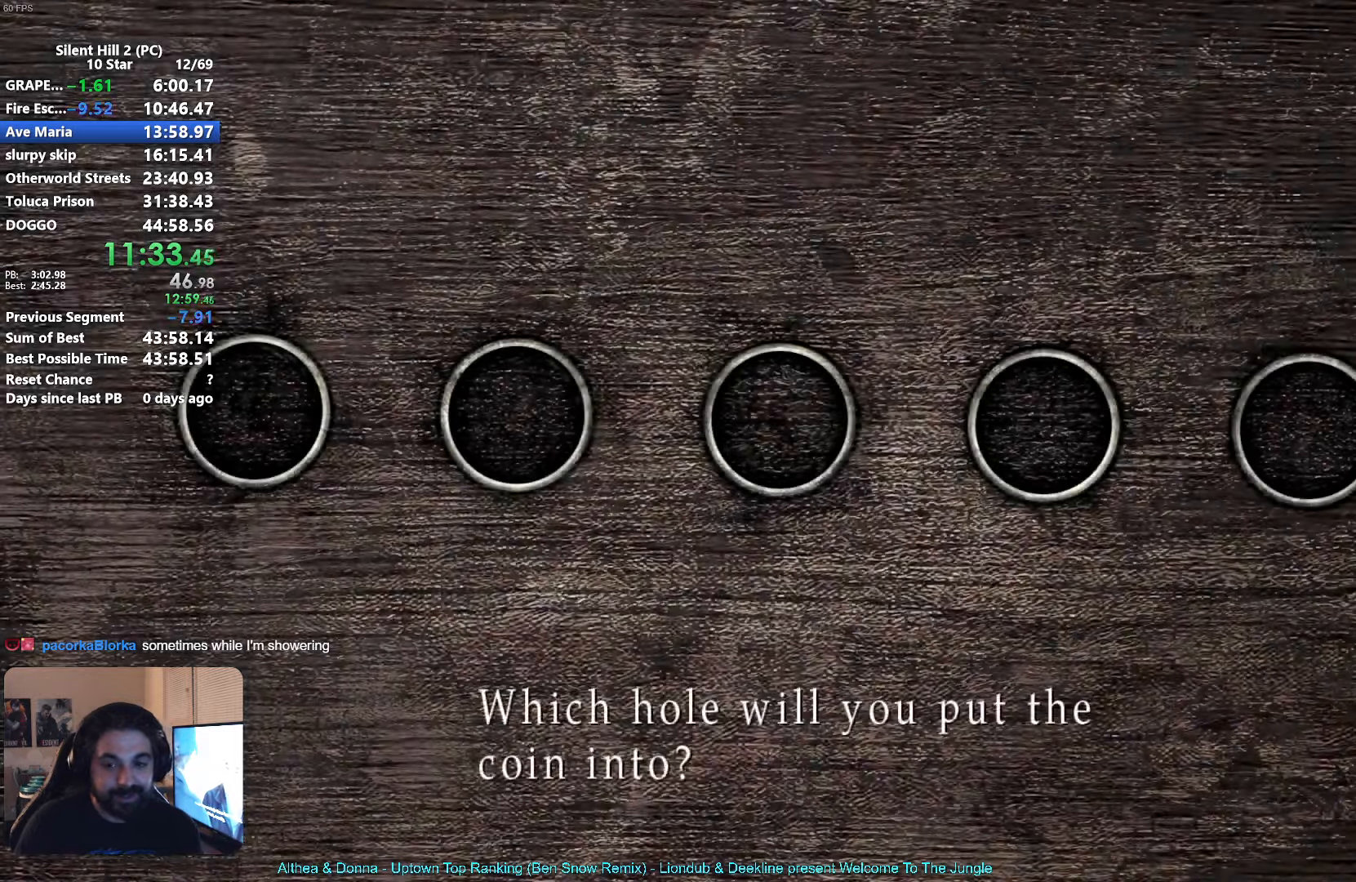
{"buttons": [], "left_stick": "center", "events": []}
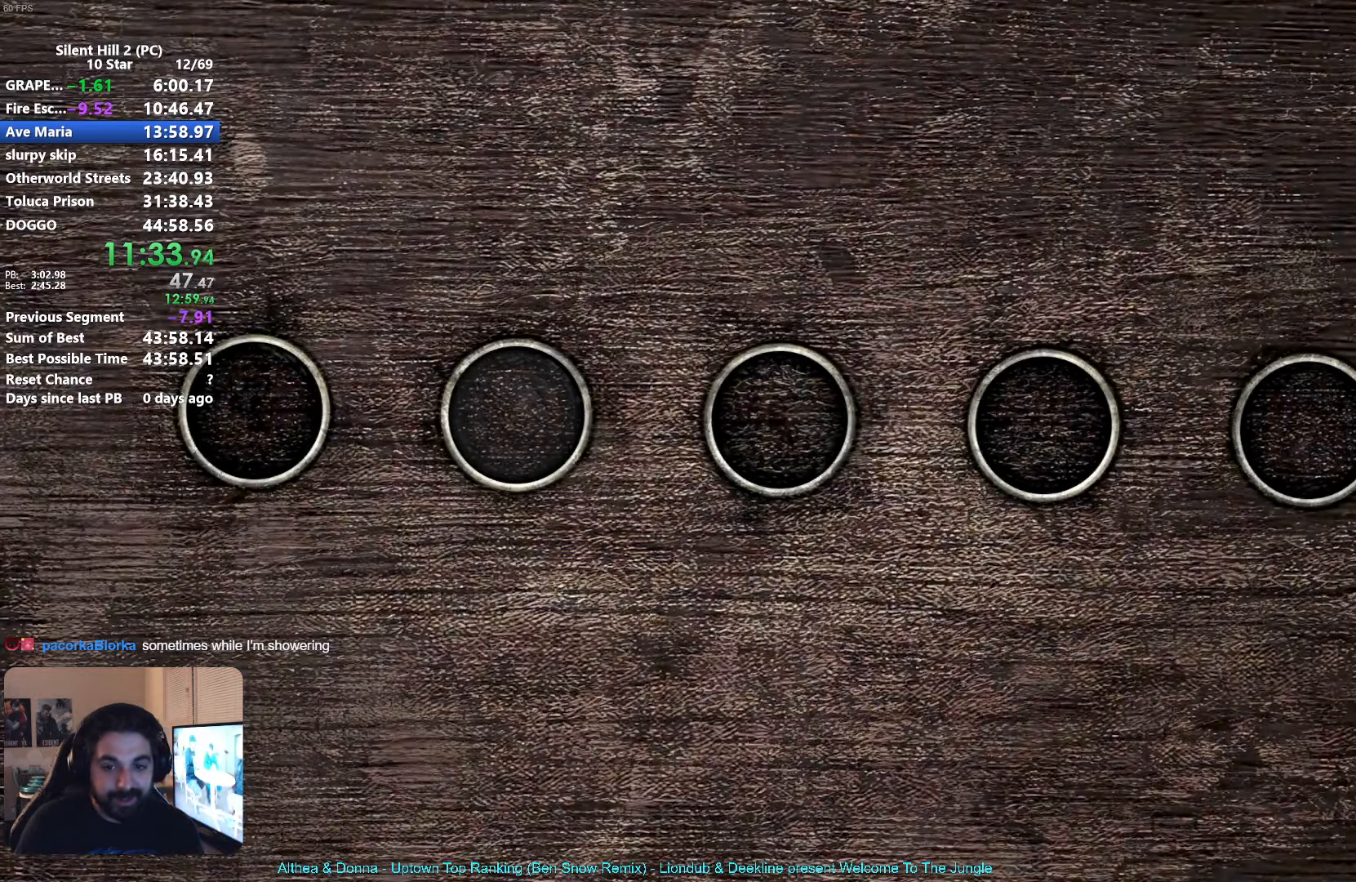
{"buttons": [], "left_stick": "center", "events": []}
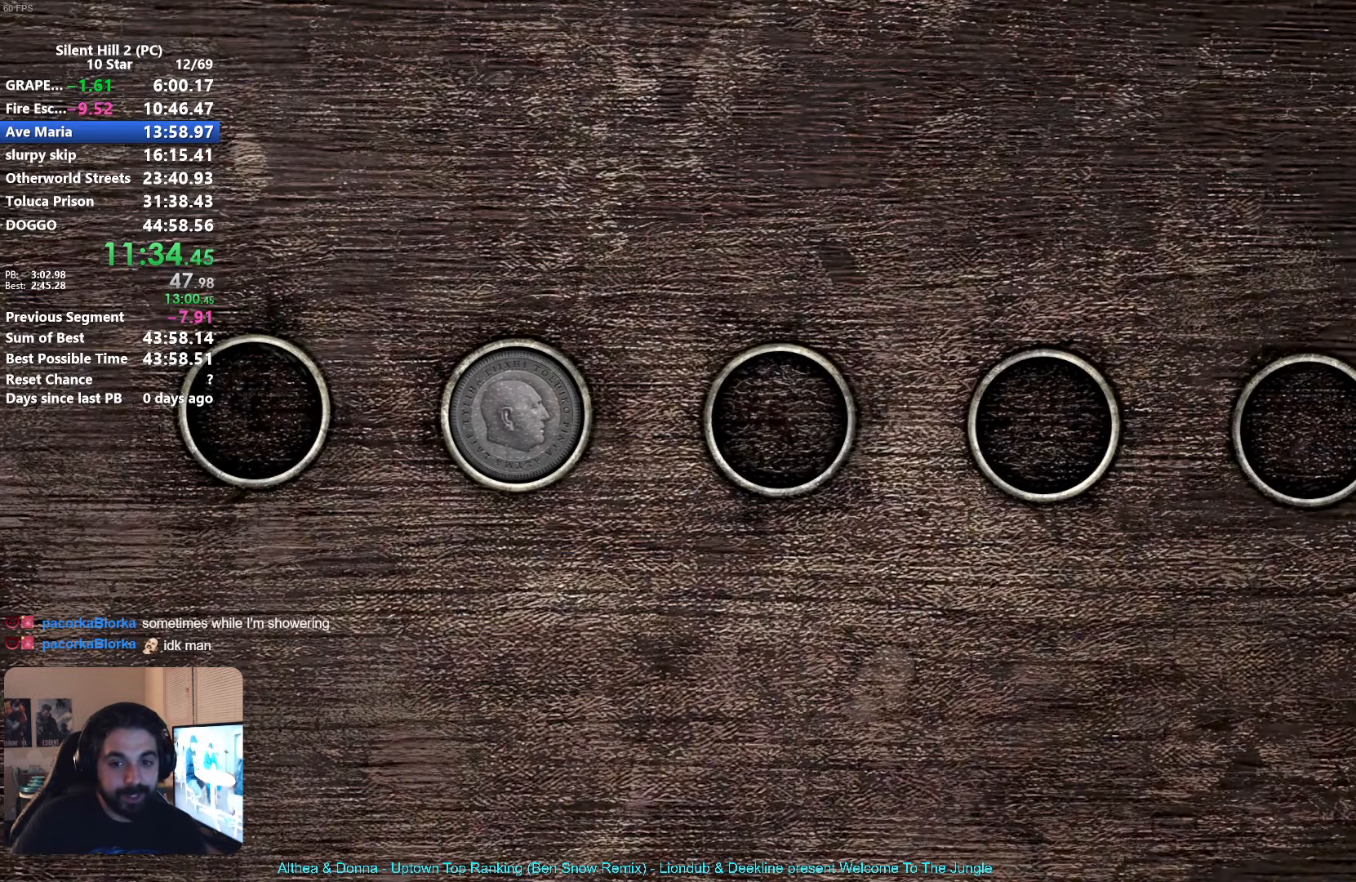
{"buttons": [], "left_stick": "center", "events": []}
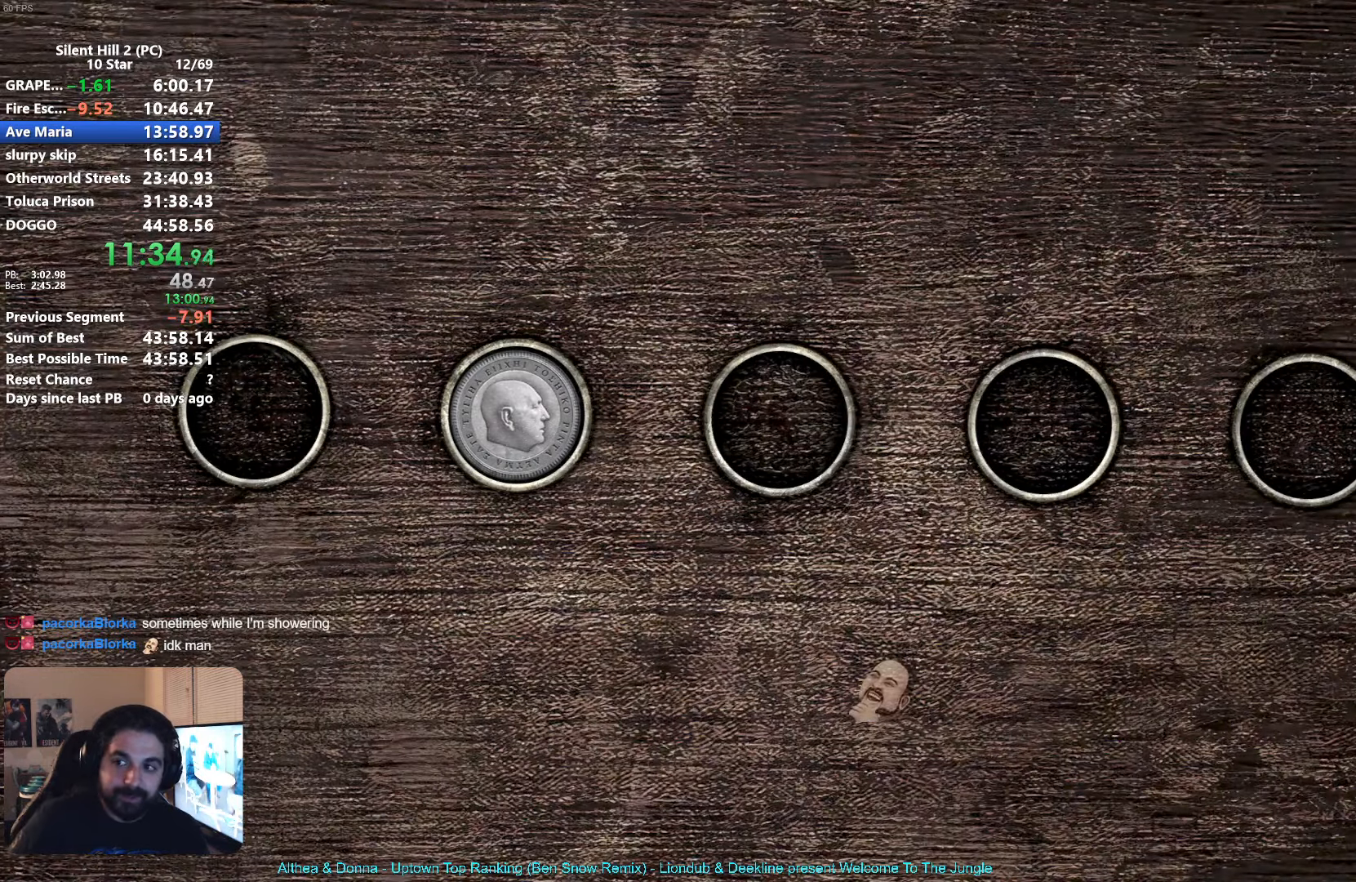
{"buttons": [], "left_stick": "center", "events": []}
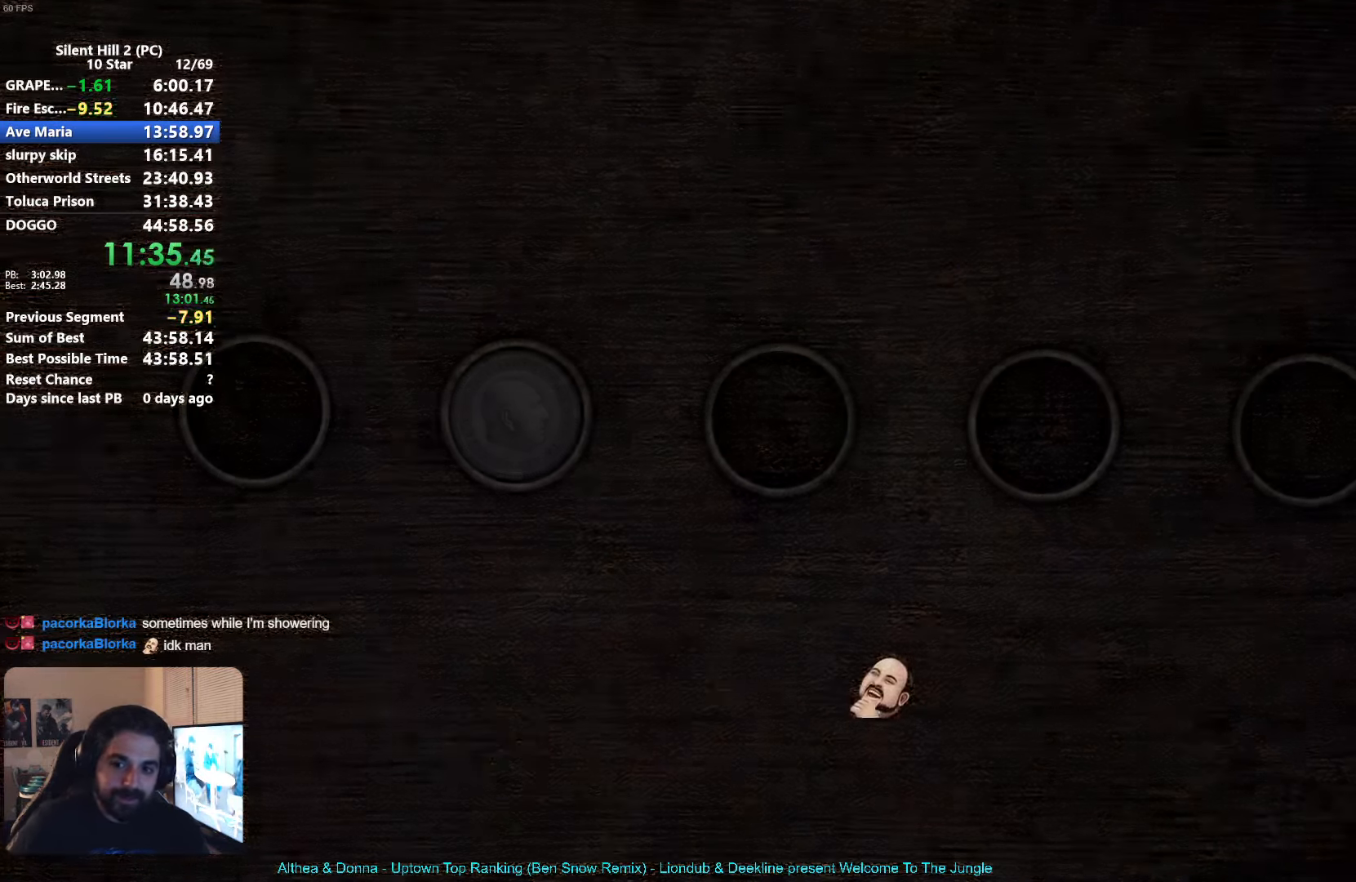
{"buttons": [], "left_stick": "center", "events": []}
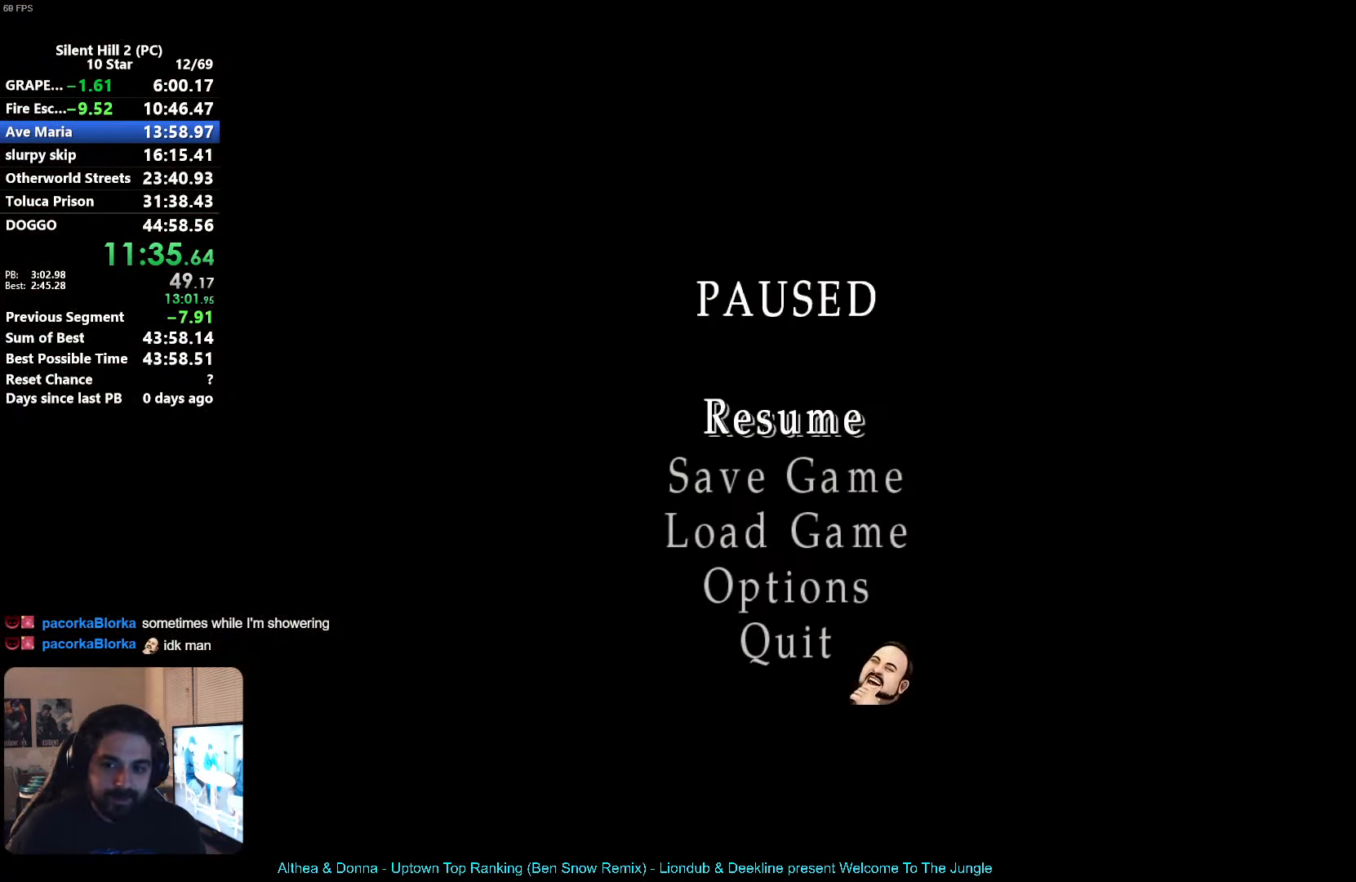
{"buttons": [], "left_stick": "center", "events": [[334, "A", "down"], [417, "A", "up"]]}
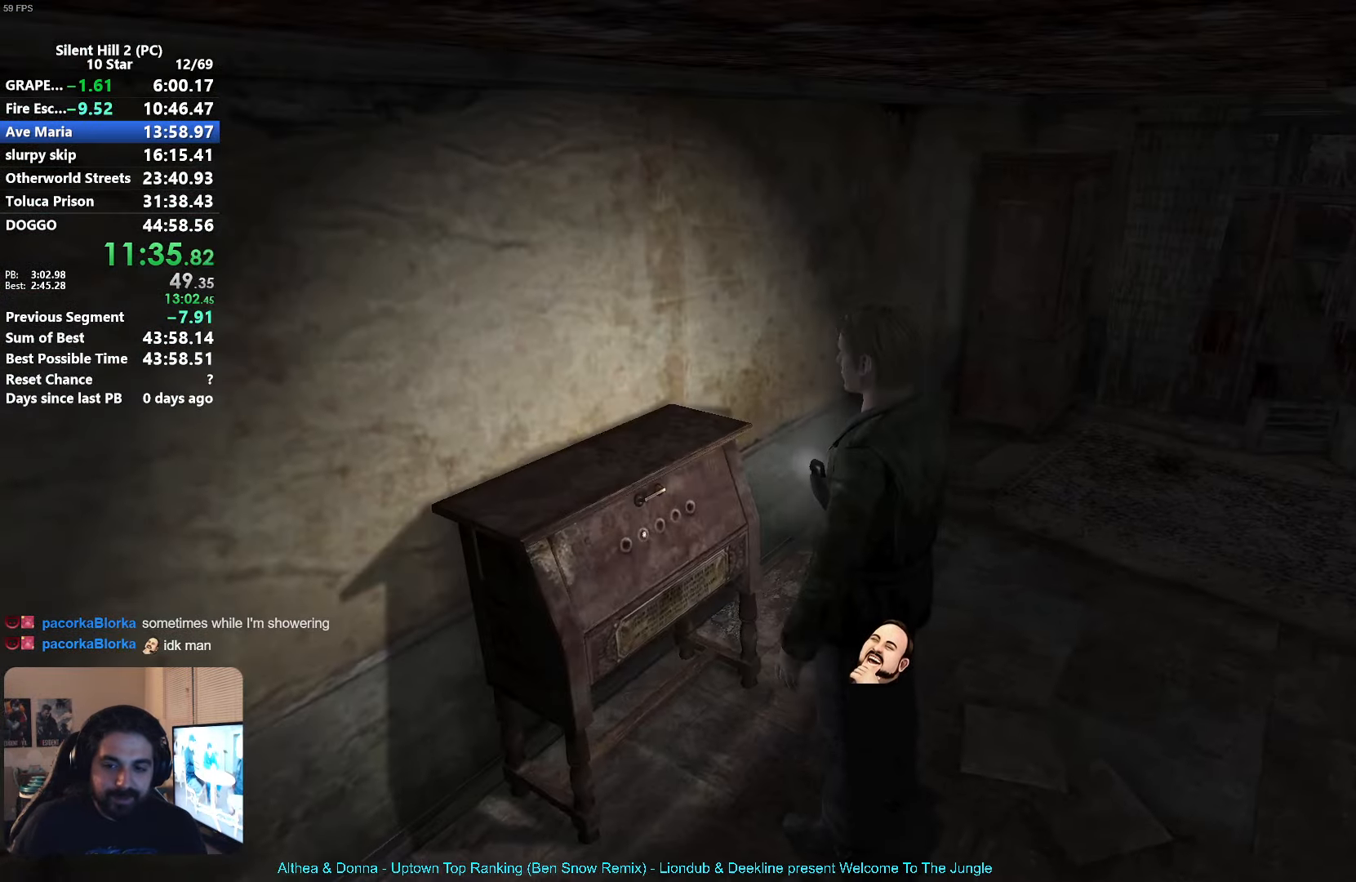
{"buttons": [], "left_stick": "left", "events": [[50, "START", "down"], [150, "START", "up"], [167, "left_stick", "left"]]}
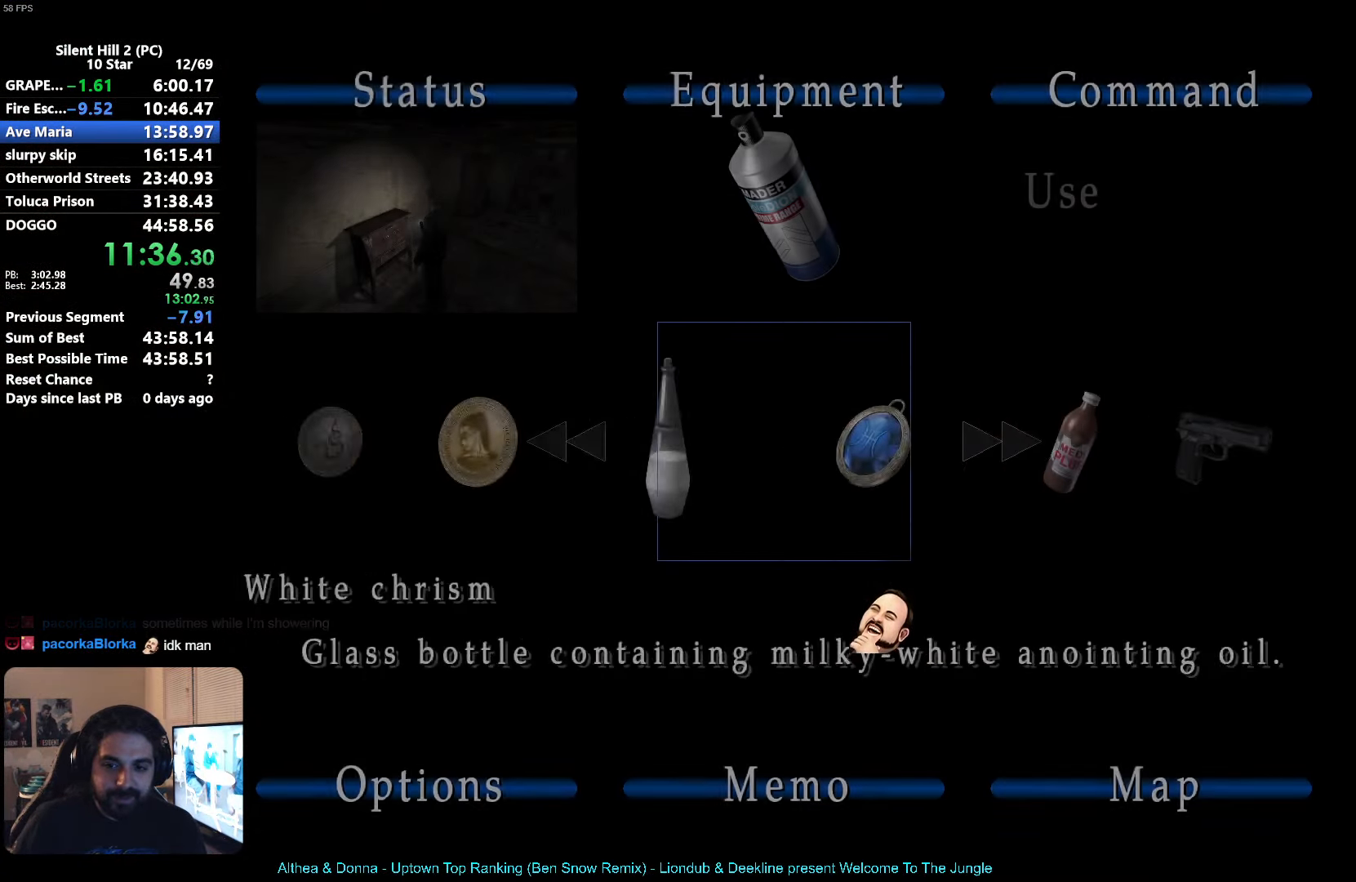
{"buttons": [], "left_stick": "center", "events": [[50, "left_stick", "center"], [217, "A", "down"], [284, "A", "up"], [384, "A", "down"], [434, "A", "up"]]}
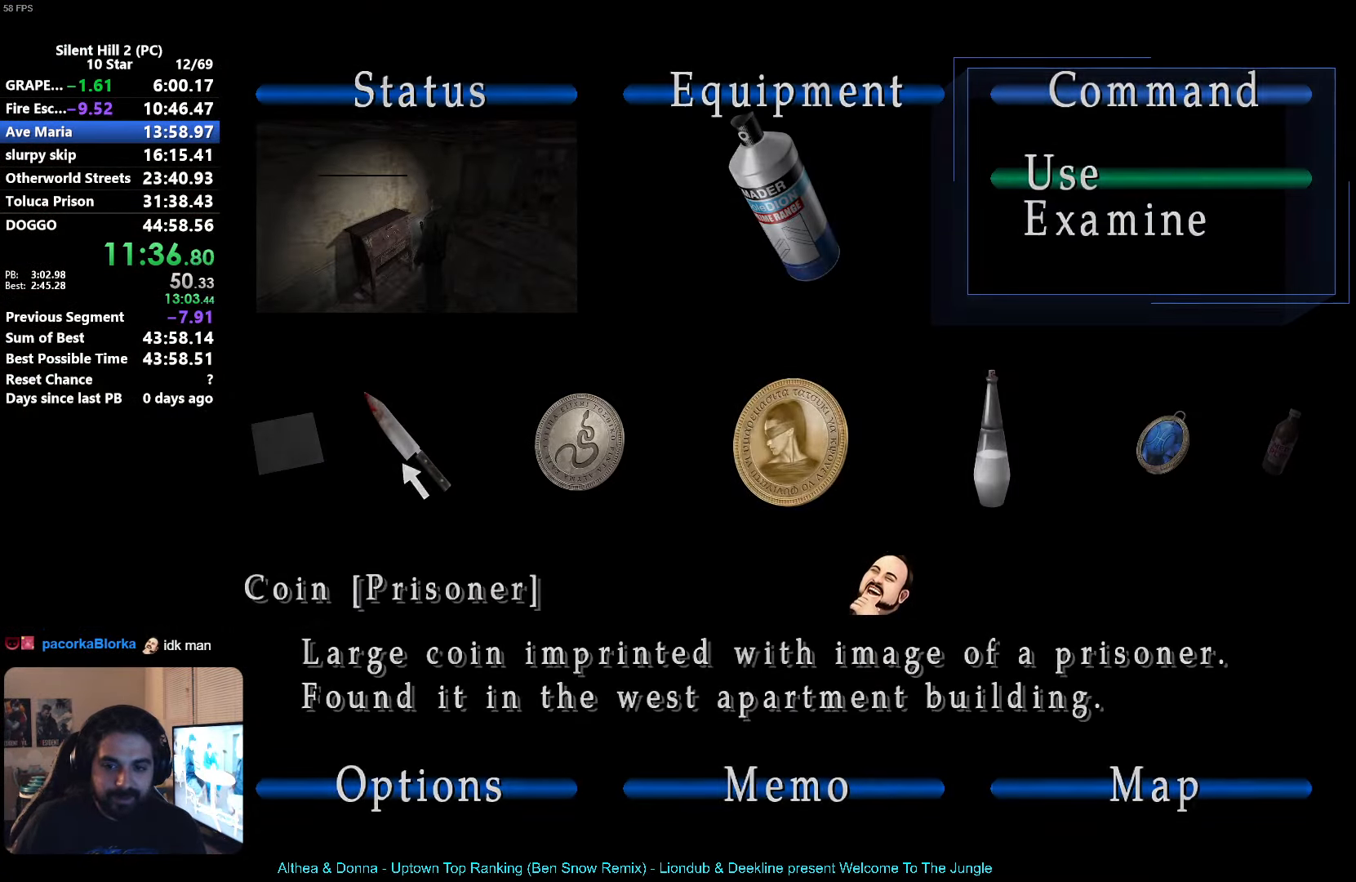
{"buttons": [], "left_stick": "center", "events": [[50, "A", "down"], [84, "A", "up"]]}
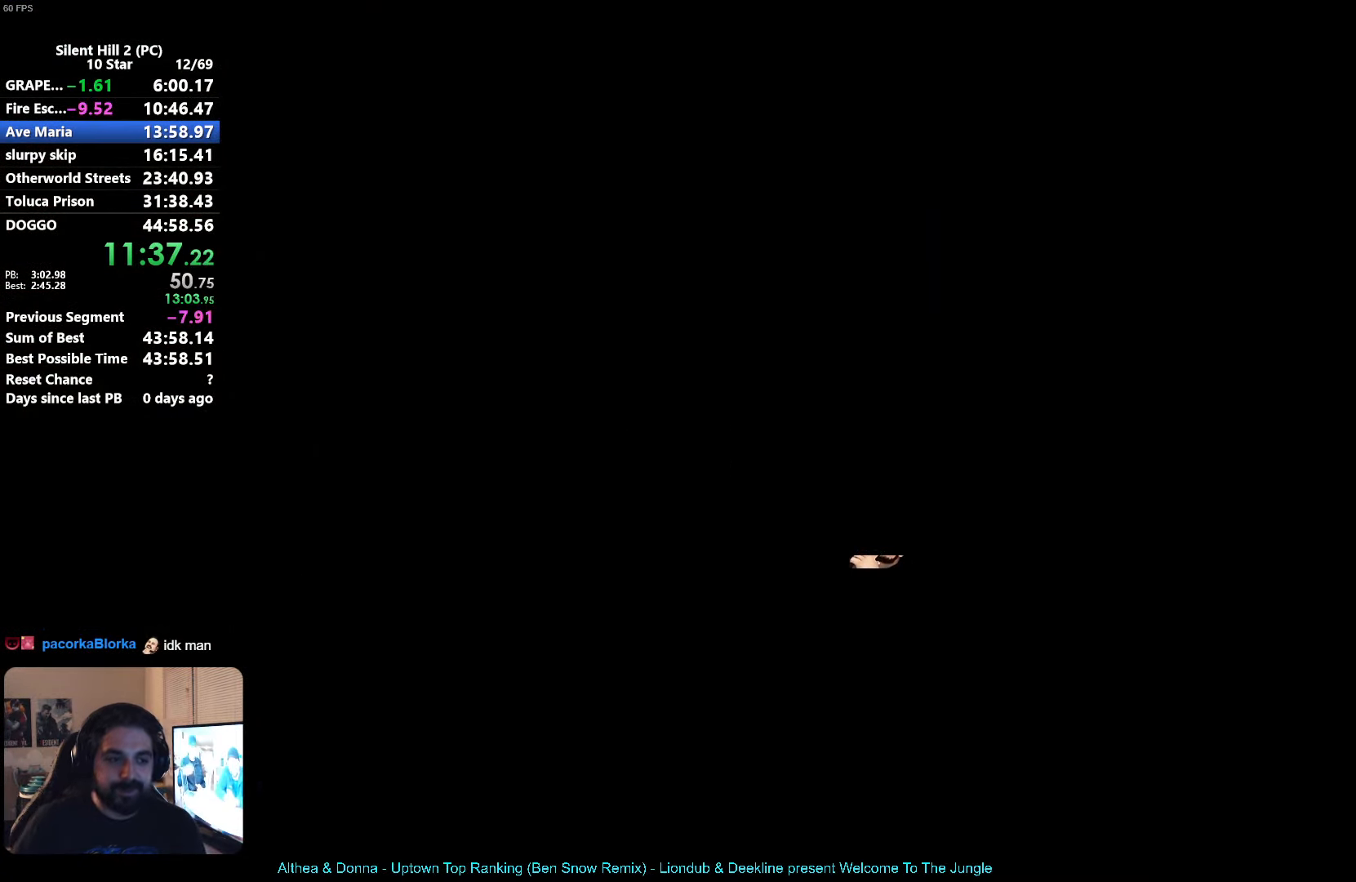
{"buttons": [], "left_stick": "center", "events": []}
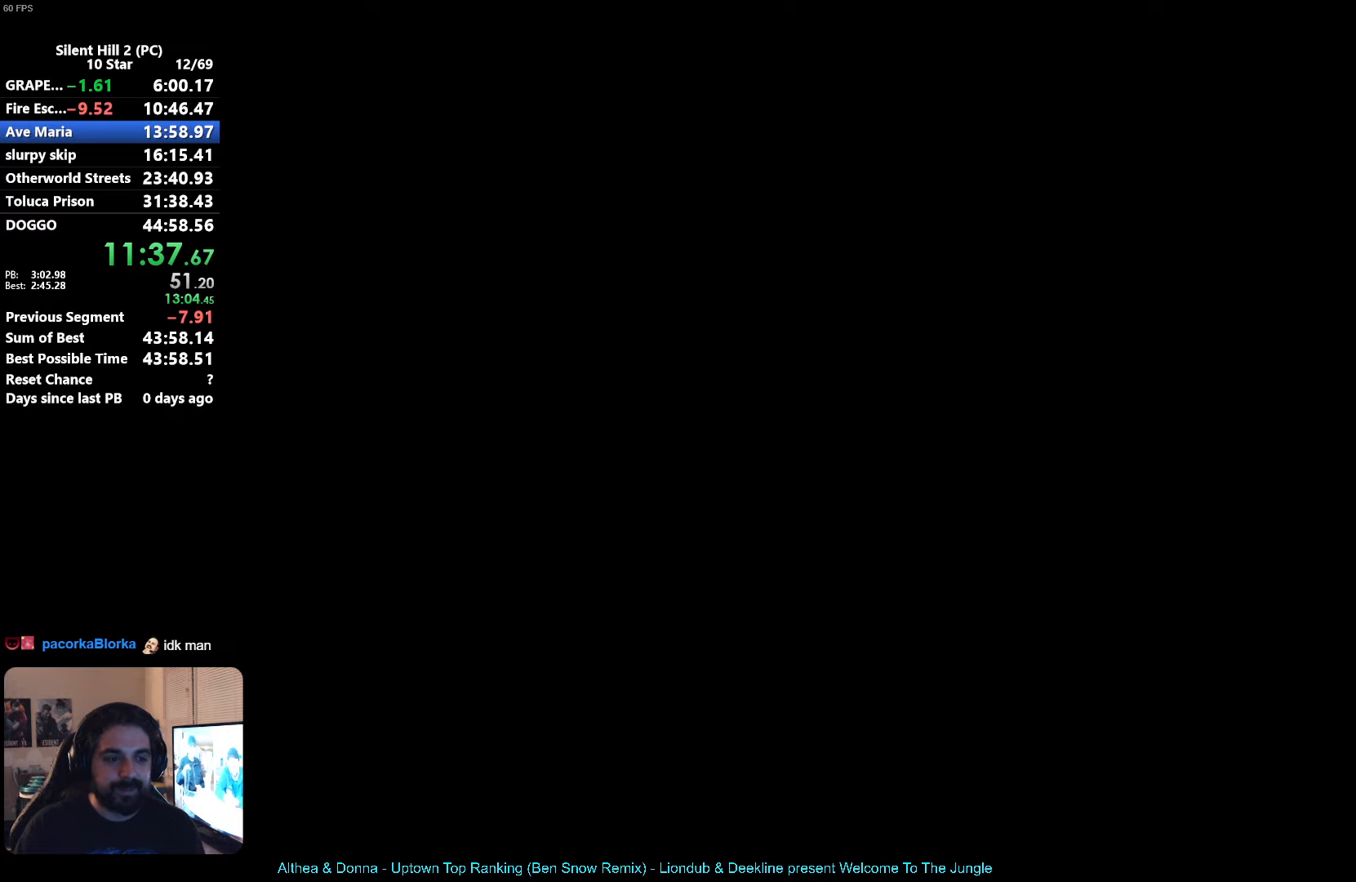
{"buttons": [], "left_stick": "center", "events": []}